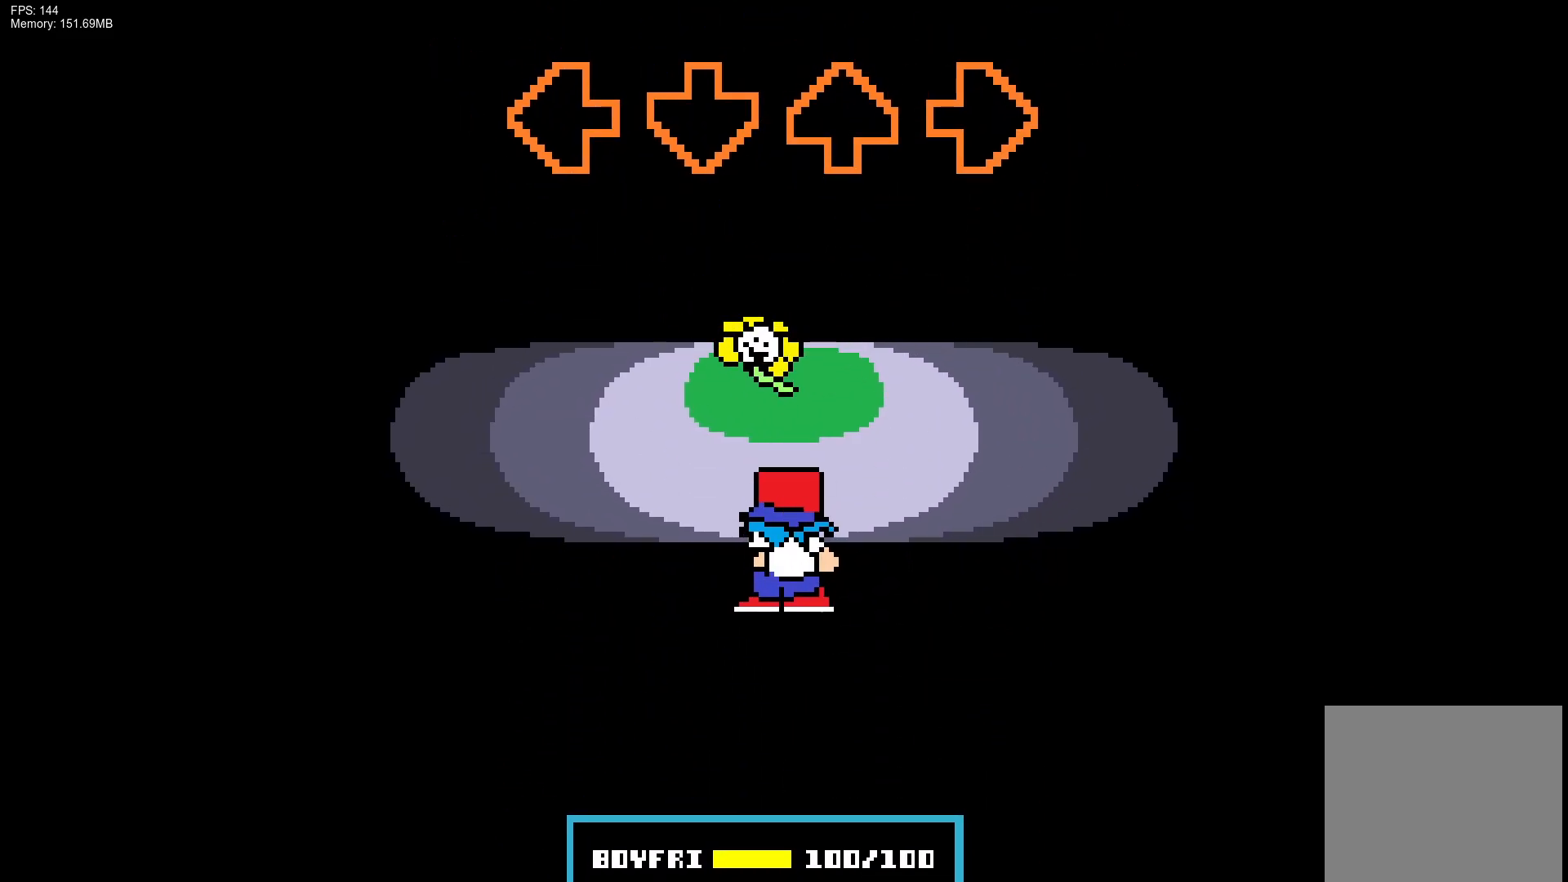
Gameplay with a controller (PlayStation layout); each line is a JSON object with the inputs held at the frame after it. "events" lists button and stick changes between this image and that frame as [ms after this image, input, new state], when the widget could be followed in between. Not read: left_stick right_stick.
{"buttons": [], "events": []}
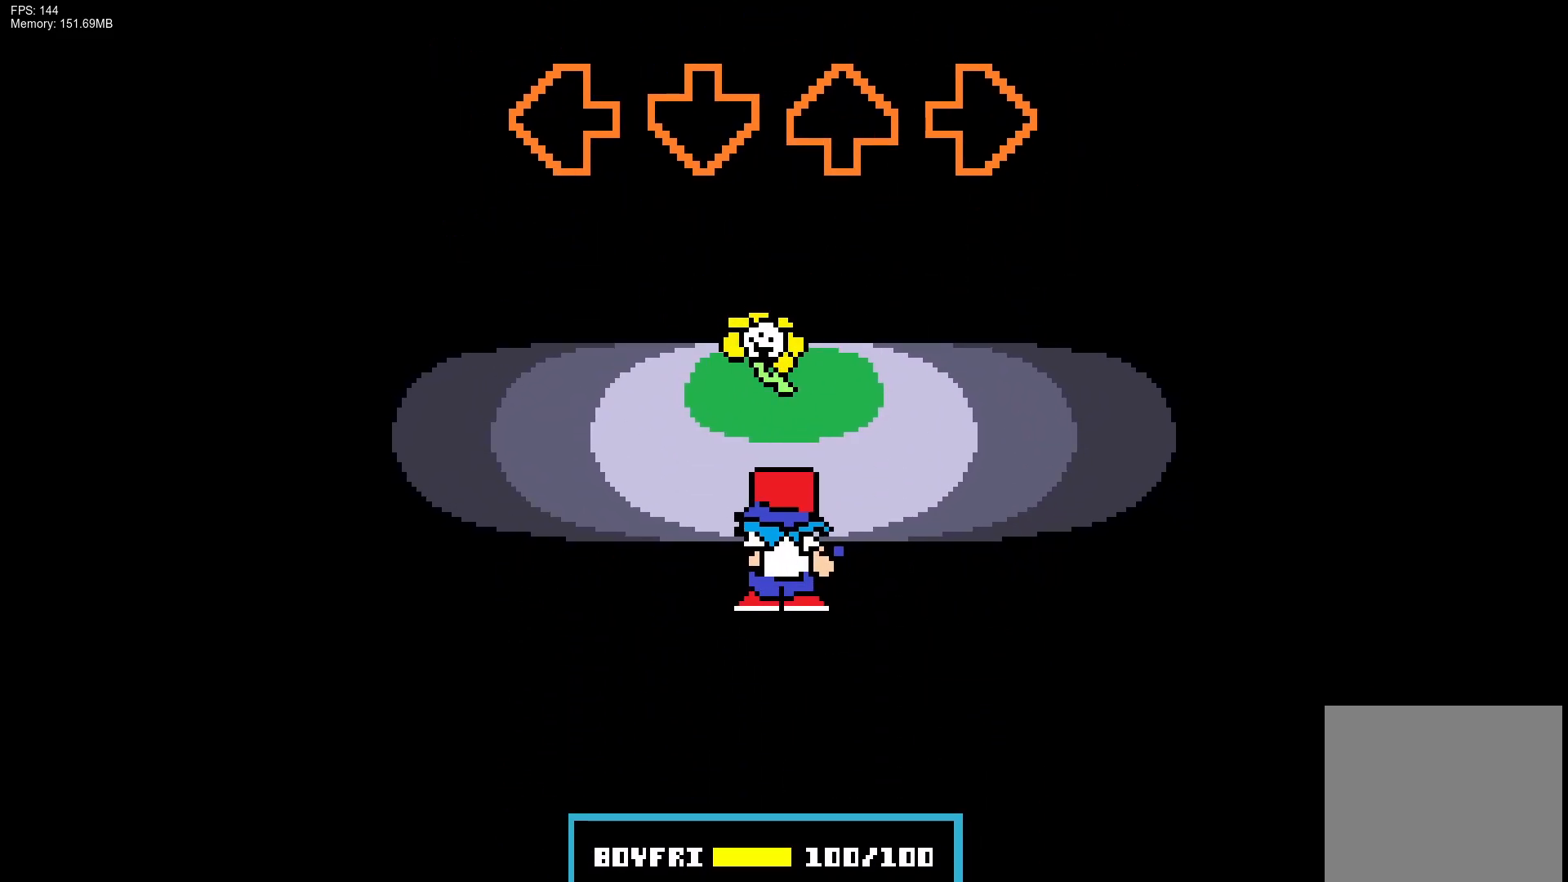
{"buttons": [], "events": []}
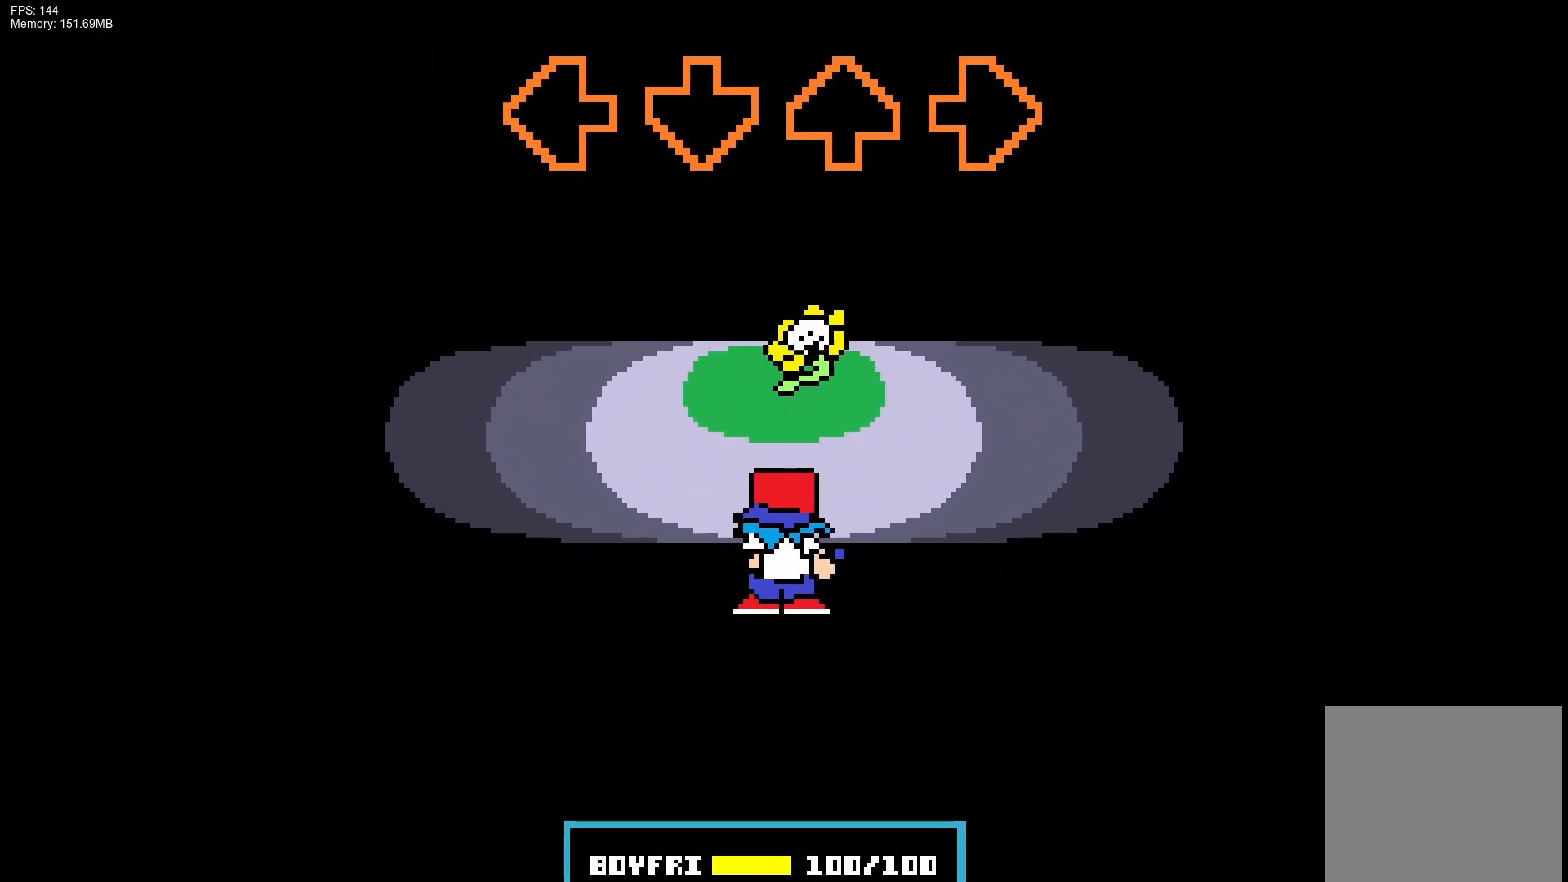
{"buttons": [], "events": []}
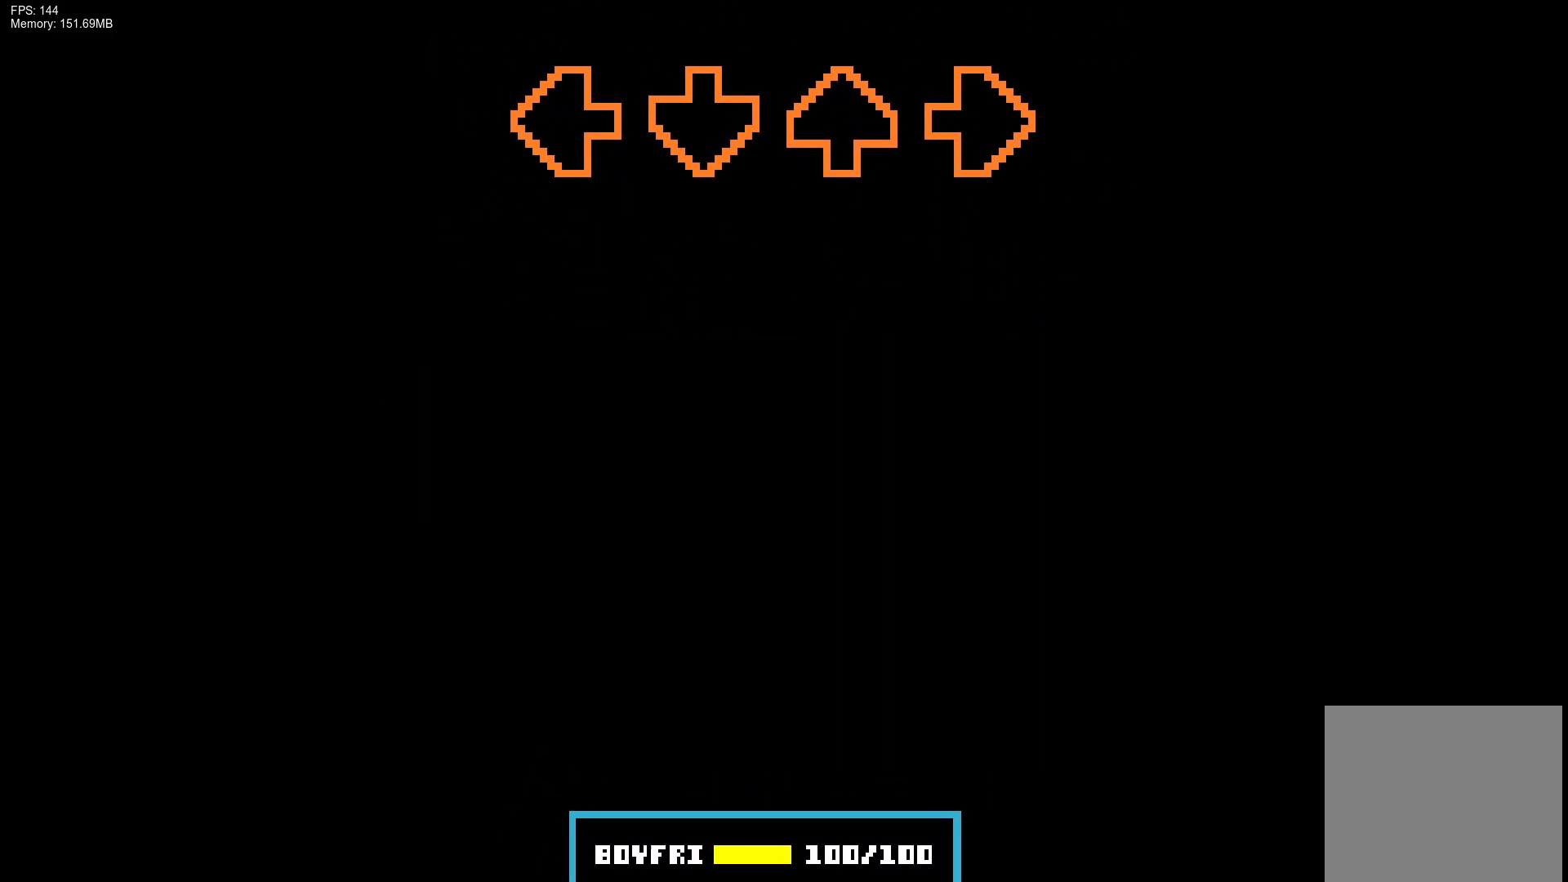
{"buttons": [], "events": []}
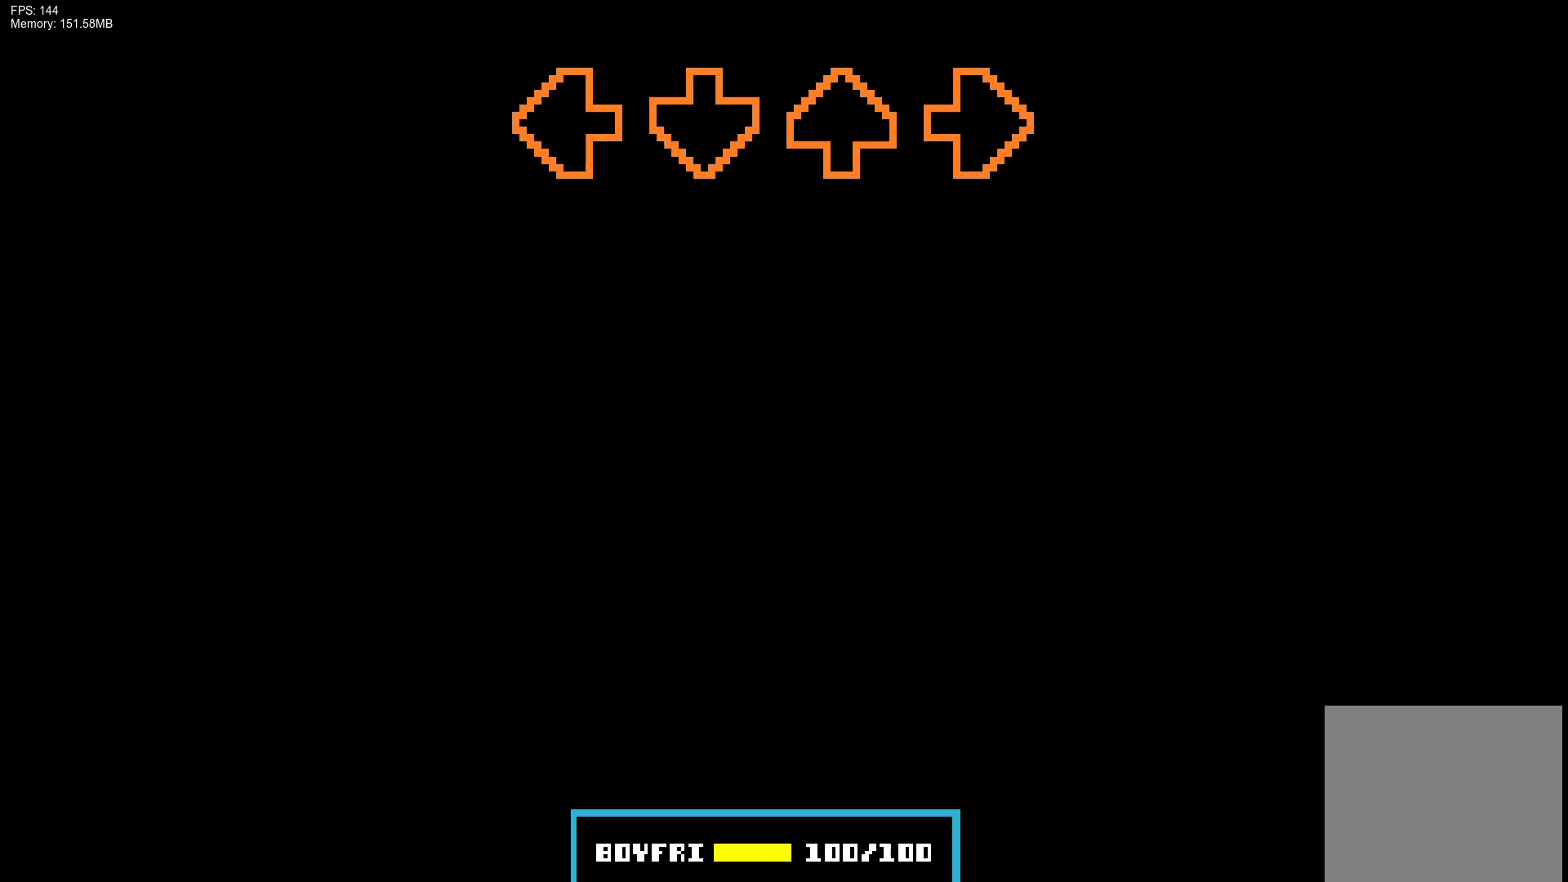
{"buttons": [], "events": []}
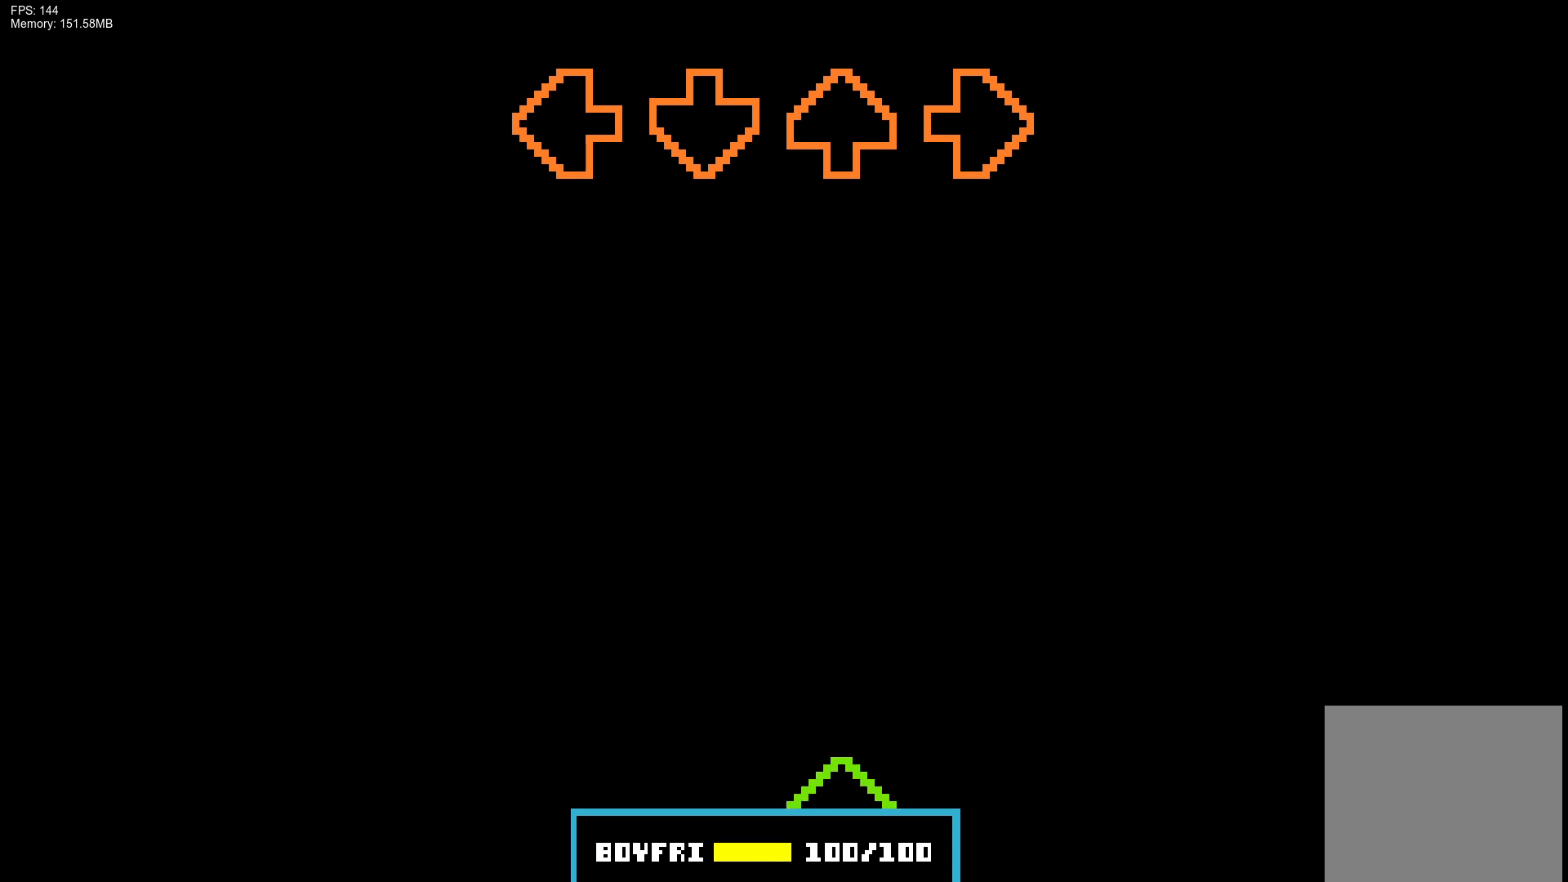
{"buttons": ["DPAD_UP"], "events": [[433, "DPAD_UP", "down"]]}
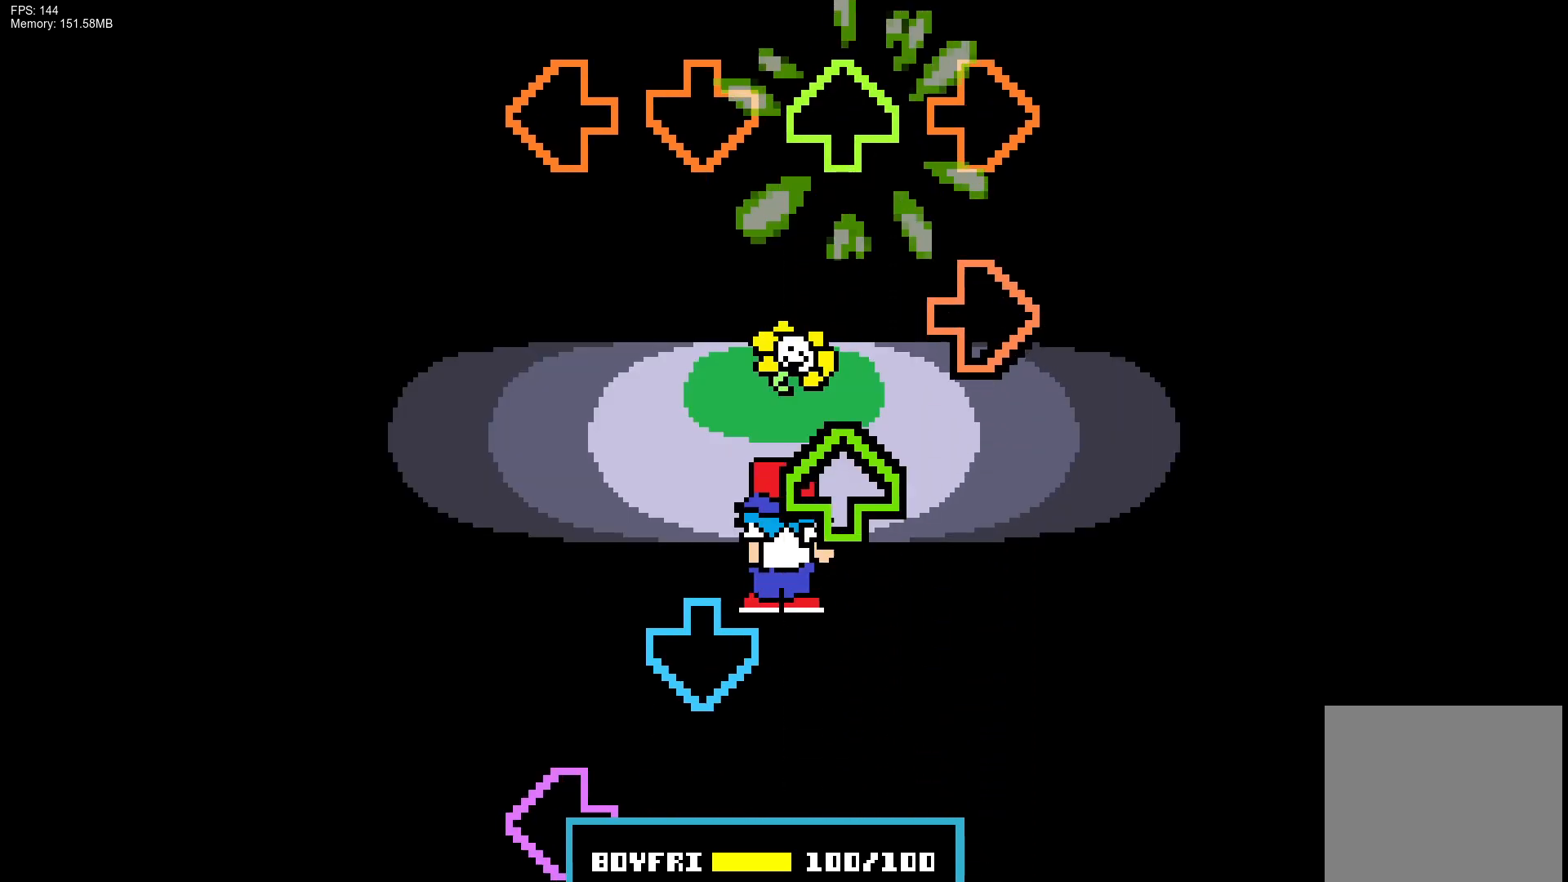
{"buttons": ["L1"], "events": [[50, "DPAD_UP", "up"], [100, "R1", "down"], [267, "DPAD_UP", "down"], [267, "R1", "up"], [333, "CROSS", "down"], [350, "DPAD_UP", "up"], [417, "L1", "down"], [483, "CROSS", "up"]]}
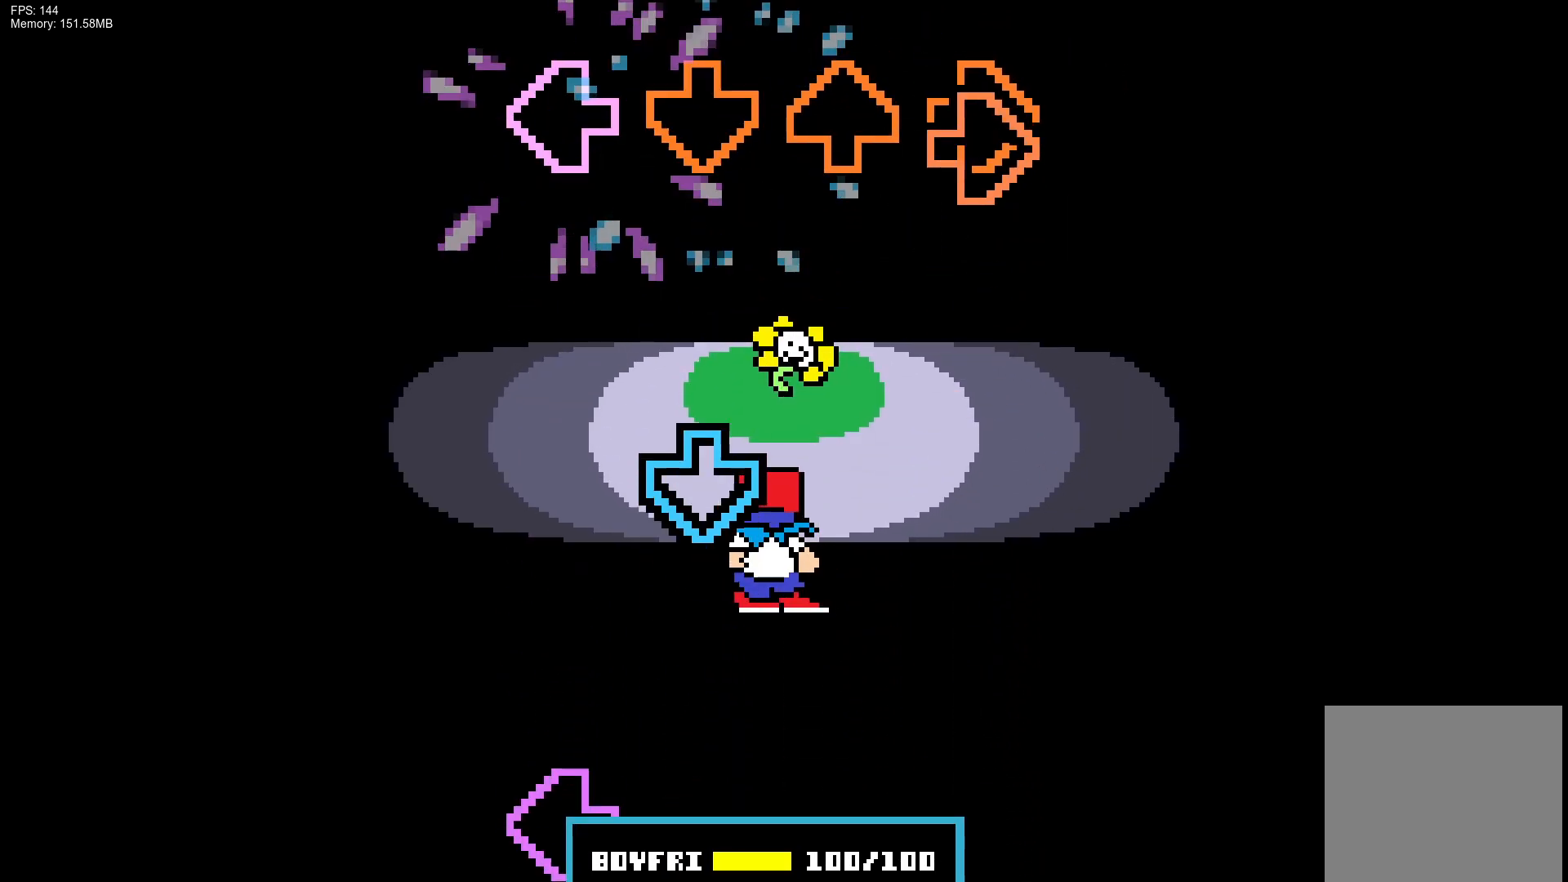
{"buttons": ["L1"], "events": [[33, "R1", "down"], [67, "L1", "up"], [183, "R1", "up"], [217, "CROSS", "down"], [333, "CROSS", "up"], [433, "L1", "down"]]}
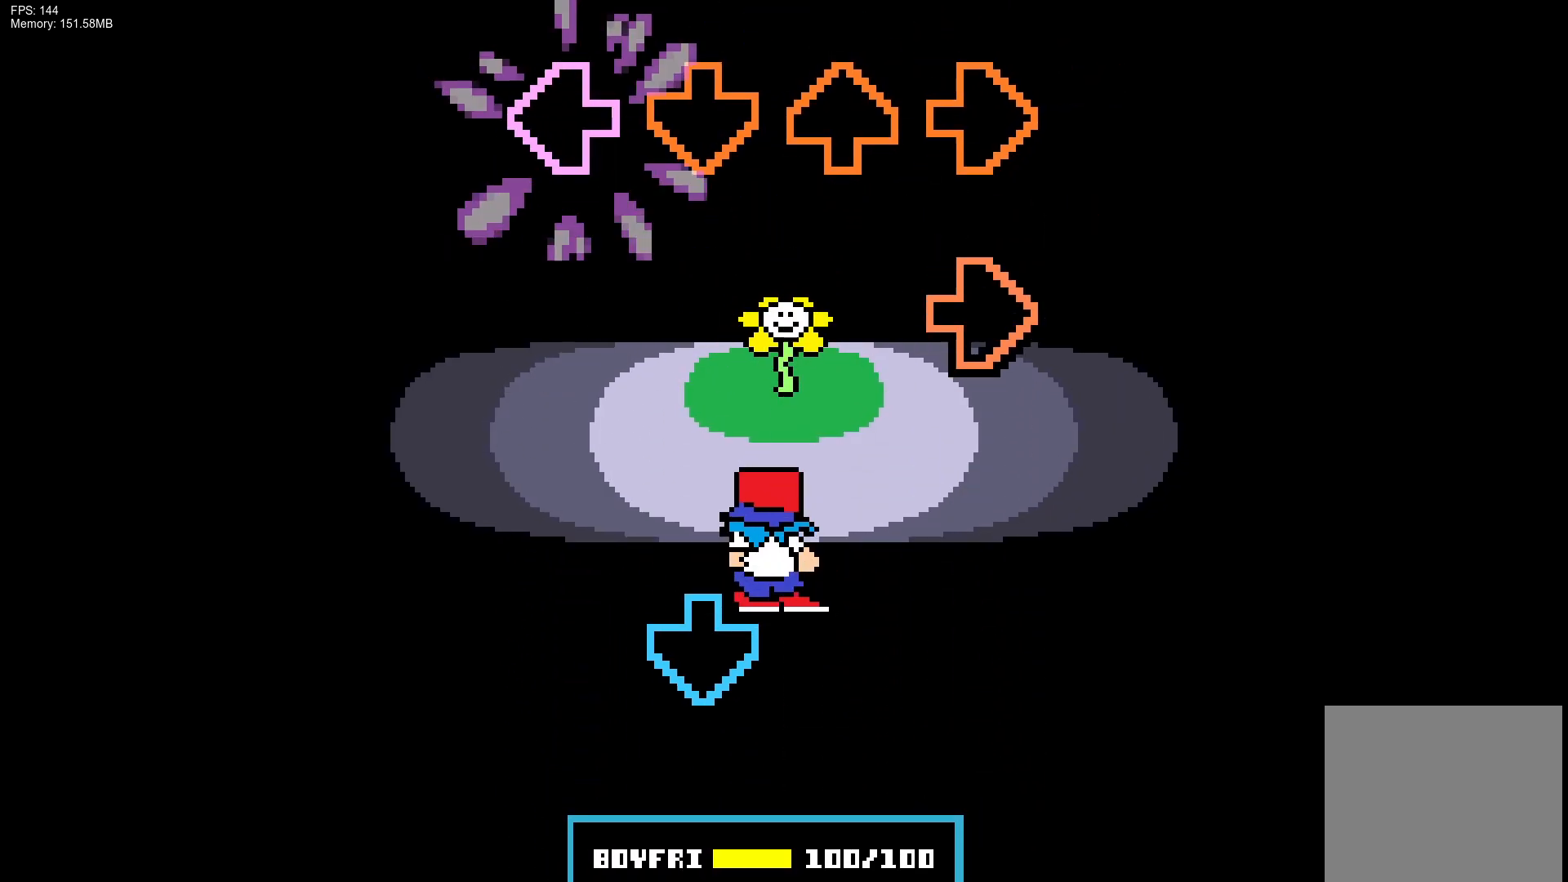
{"buttons": [], "events": [[100, "L1", "up"], [100, "R1", "down"], [233, "R1", "up"], [317, "CROSS", "down"], [450, "CROSS", "up"]]}
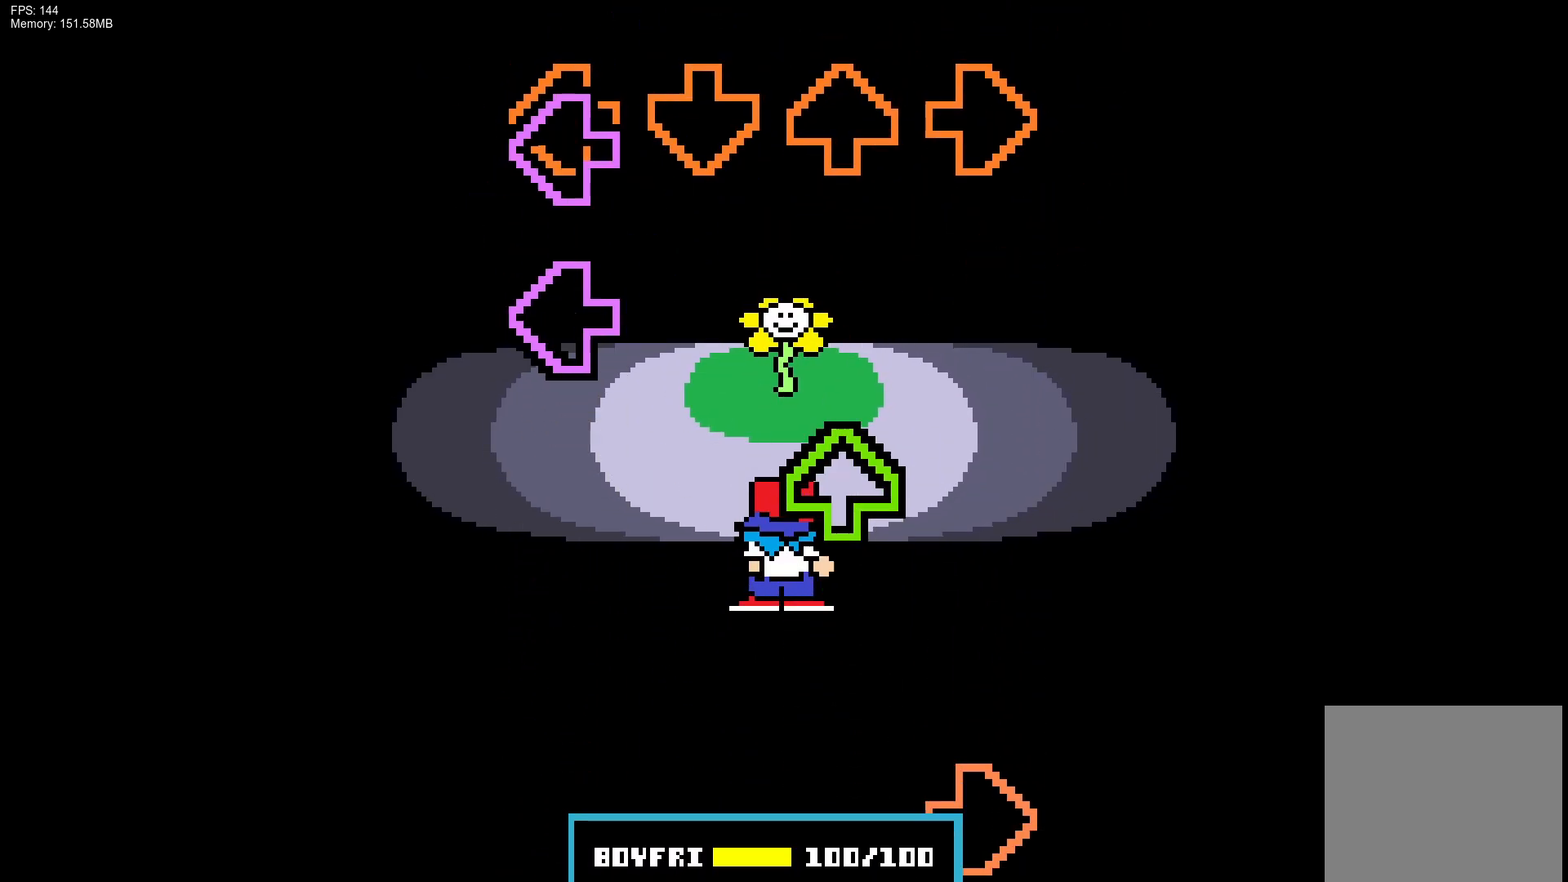
{"buttons": [], "events": [[50, "L1", "down"], [133, "L1", "up"], [200, "L1", "down"], [233, "DPAD_UP", "down"], [300, "L1", "up"], [350, "DPAD_UP", "up"], [367, "R1", "down"], [450, "R1", "up"]]}
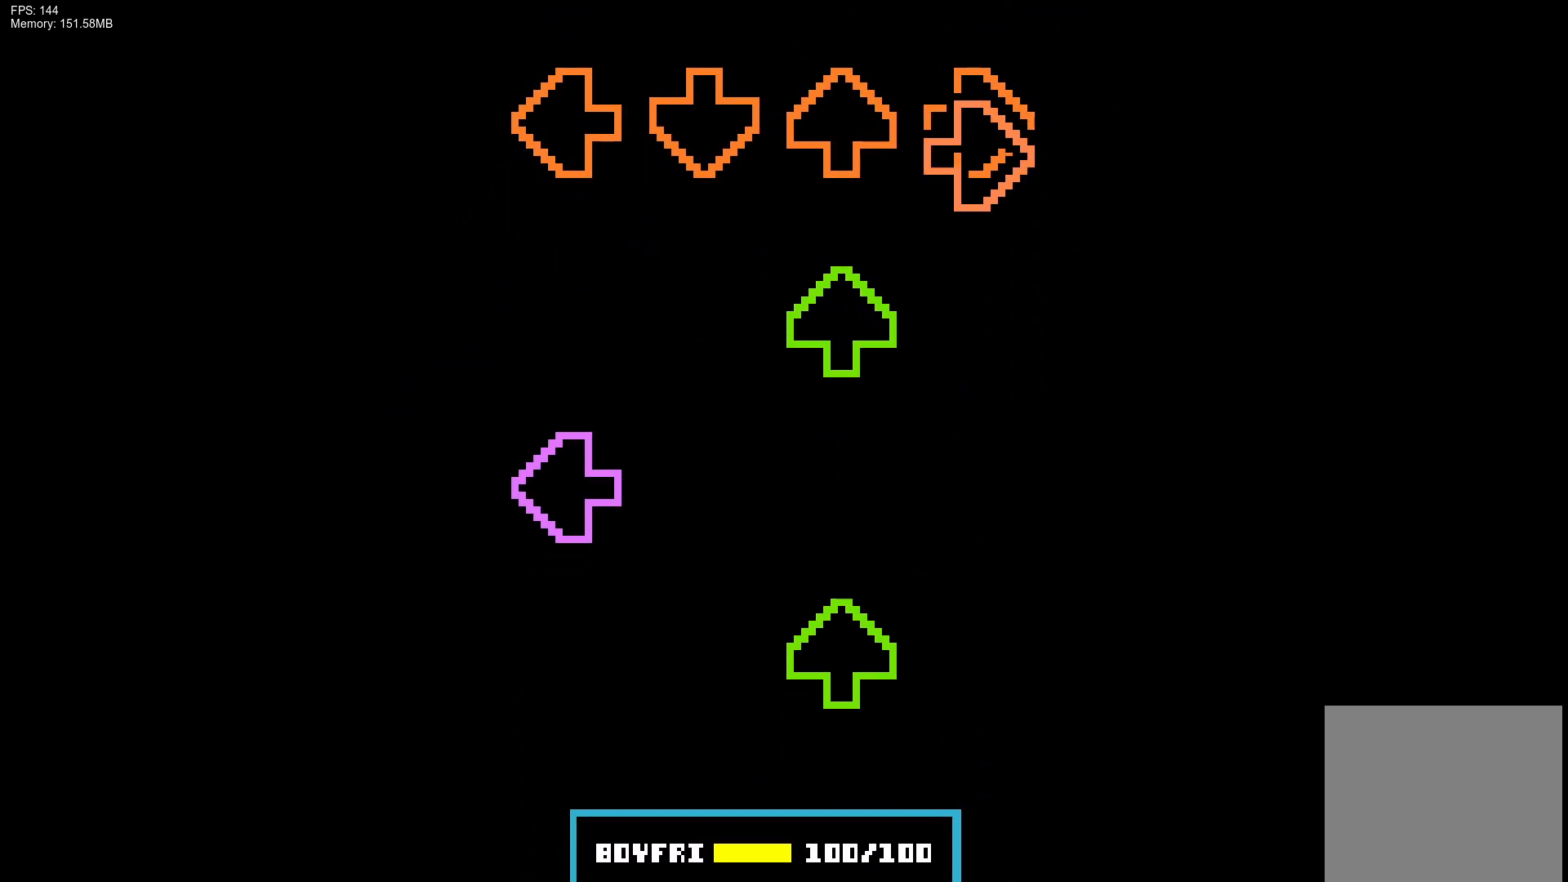
{"buttons": [], "events": [[33, "R1", "down"], [117, "DPAD_UP", "down"], [133, "R1", "up"], [183, "DPAD_UP", "up"], [267, "L1", "down"], [333, "DPAD_UP", "down"], [383, "L1", "up"], [483, "DPAD_UP", "up"]]}
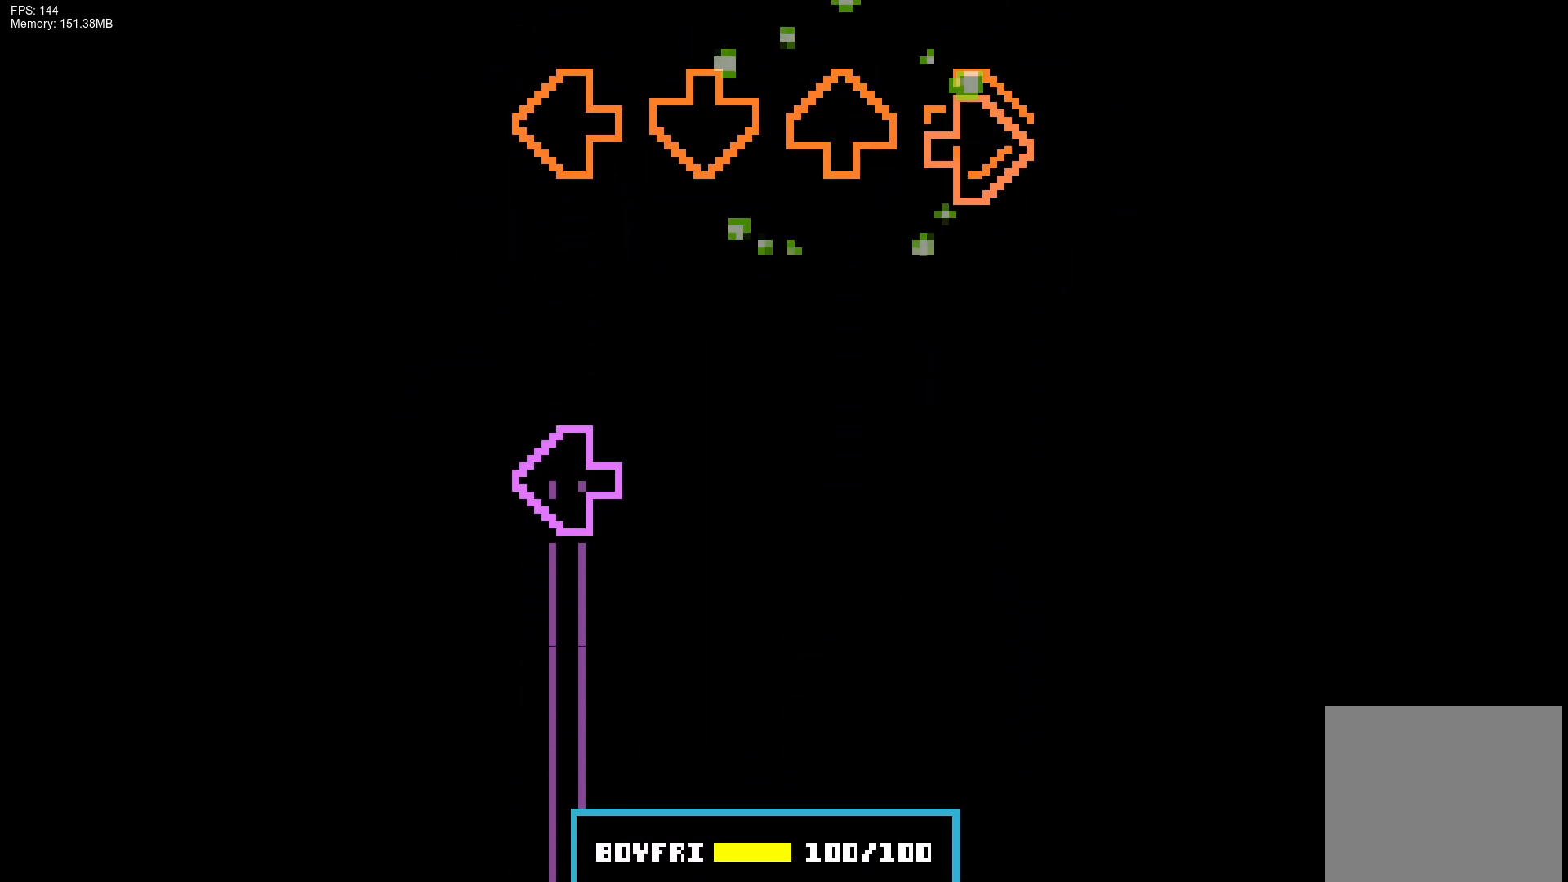
{"buttons": ["L1"], "events": [[33, "R1", "down"], [167, "R1", "up"], [267, "L1", "down"]]}
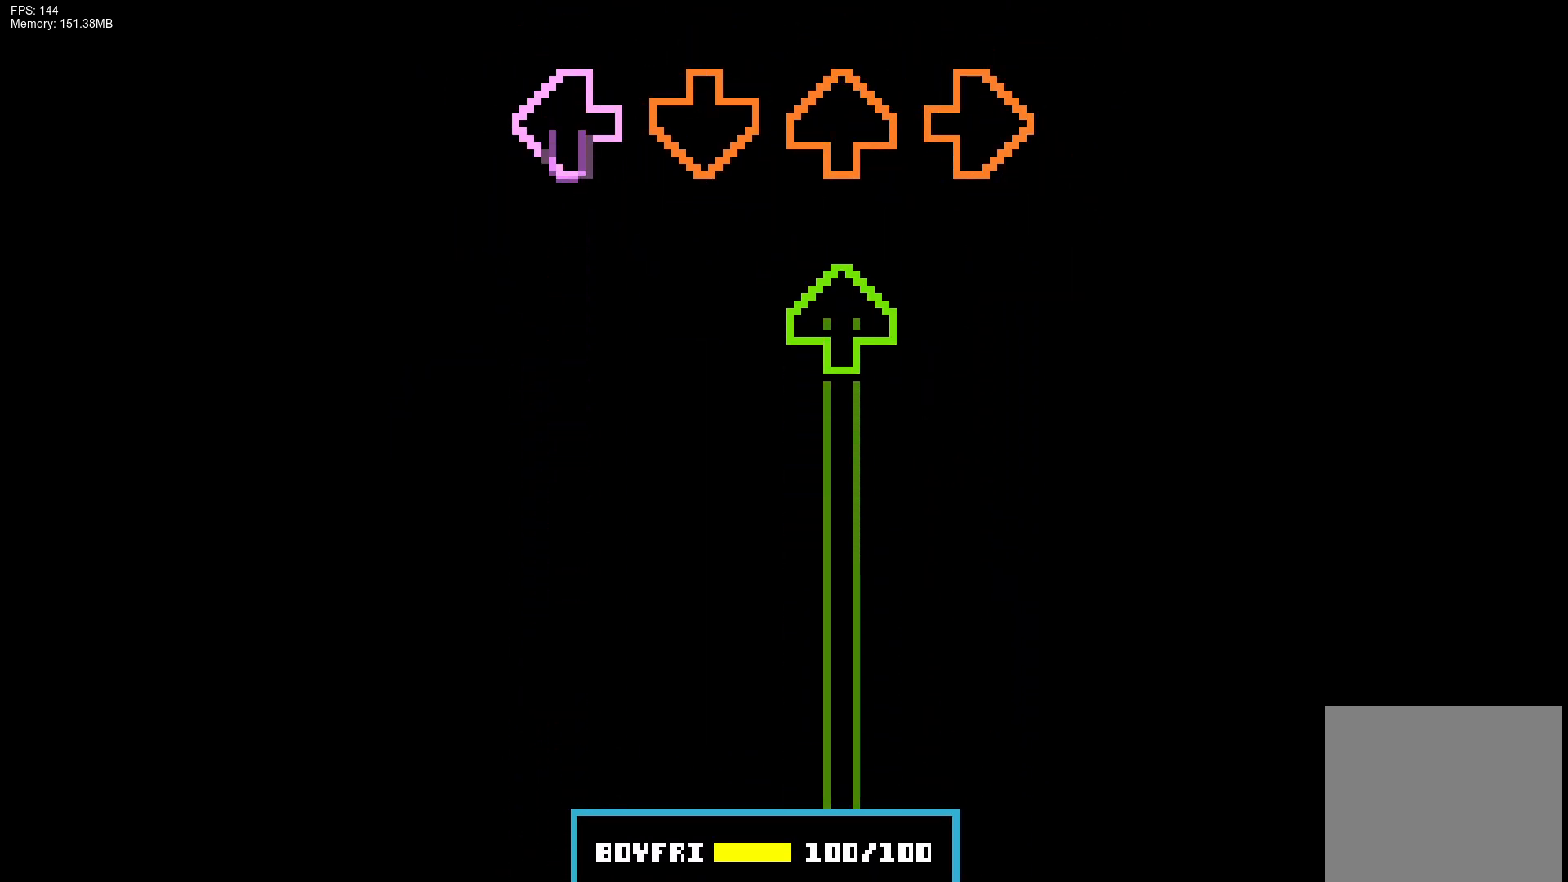
{"buttons": ["DPAD_UP"], "events": [[133, "DPAD_UP", "down"], [133, "L1", "up"]]}
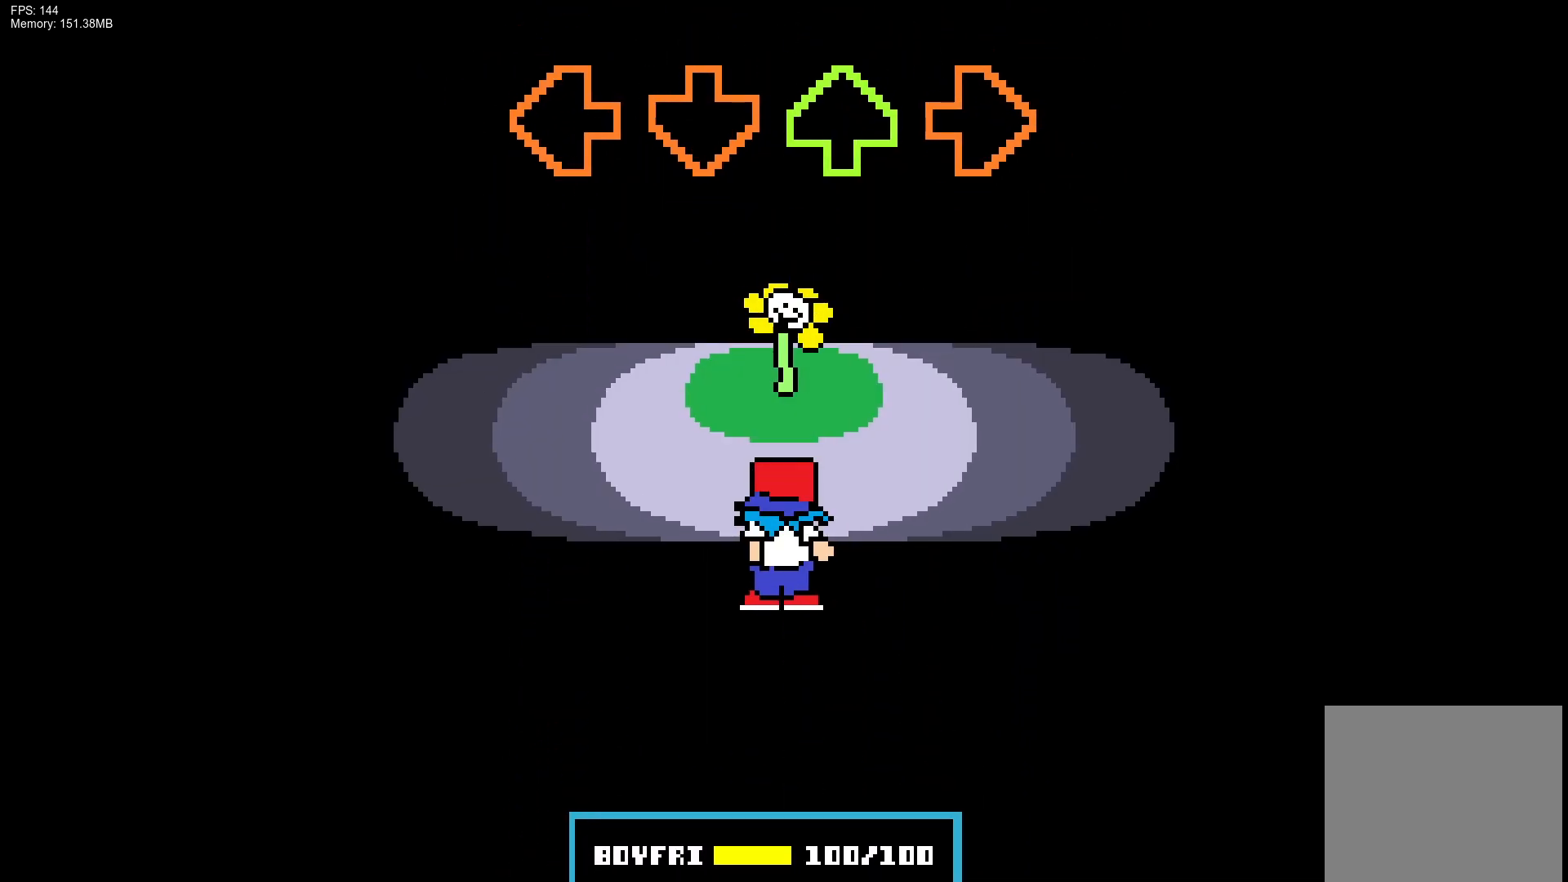
{"buttons": [], "events": [[217, "DPAD_UP", "up"]]}
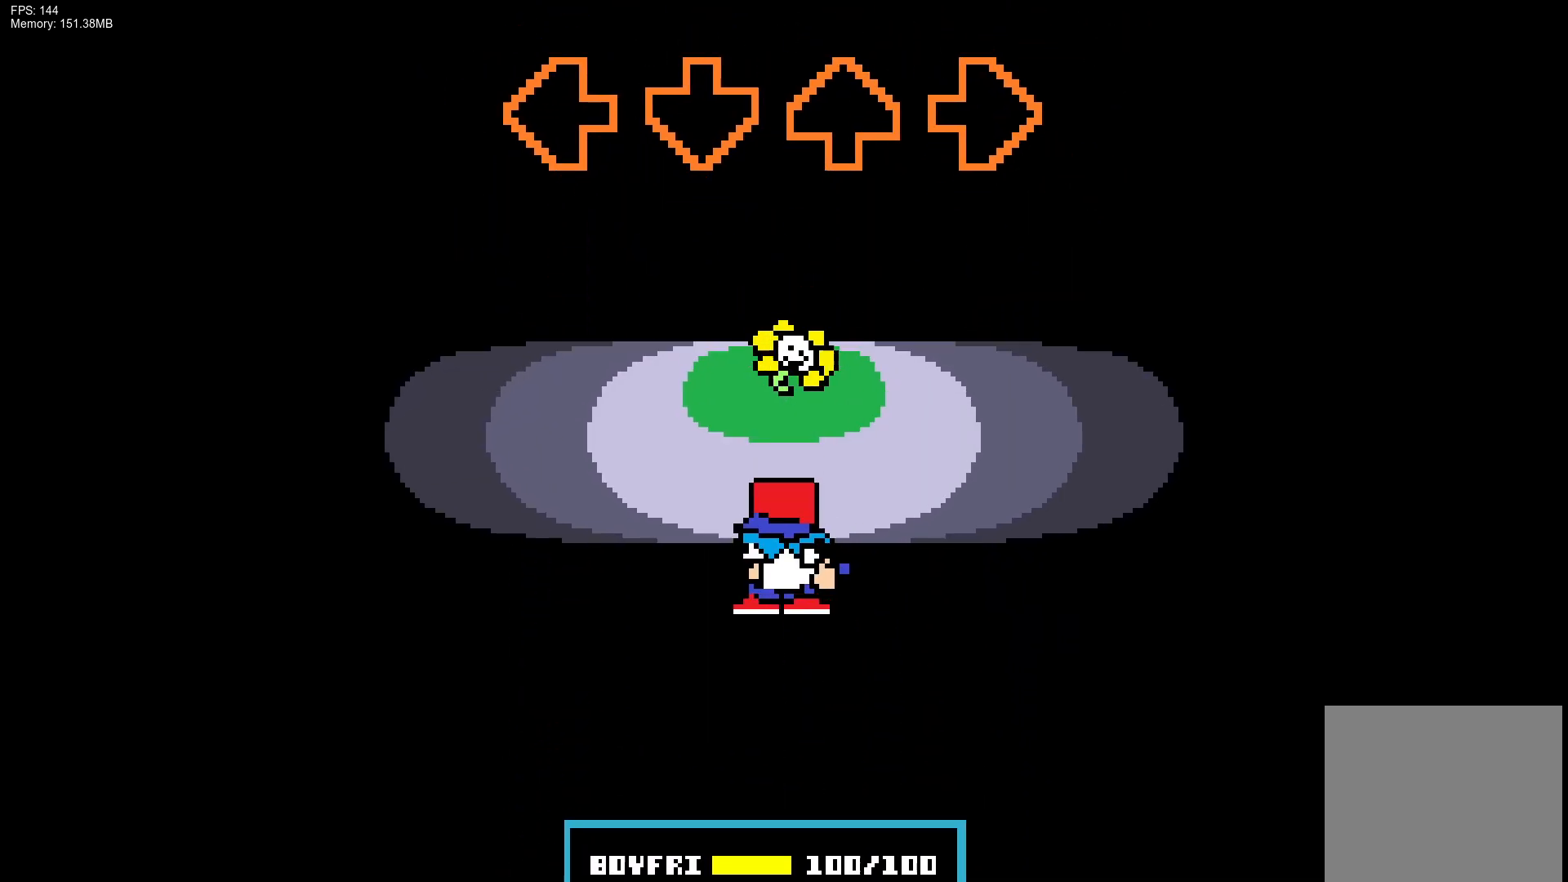
{"buttons": [], "events": []}
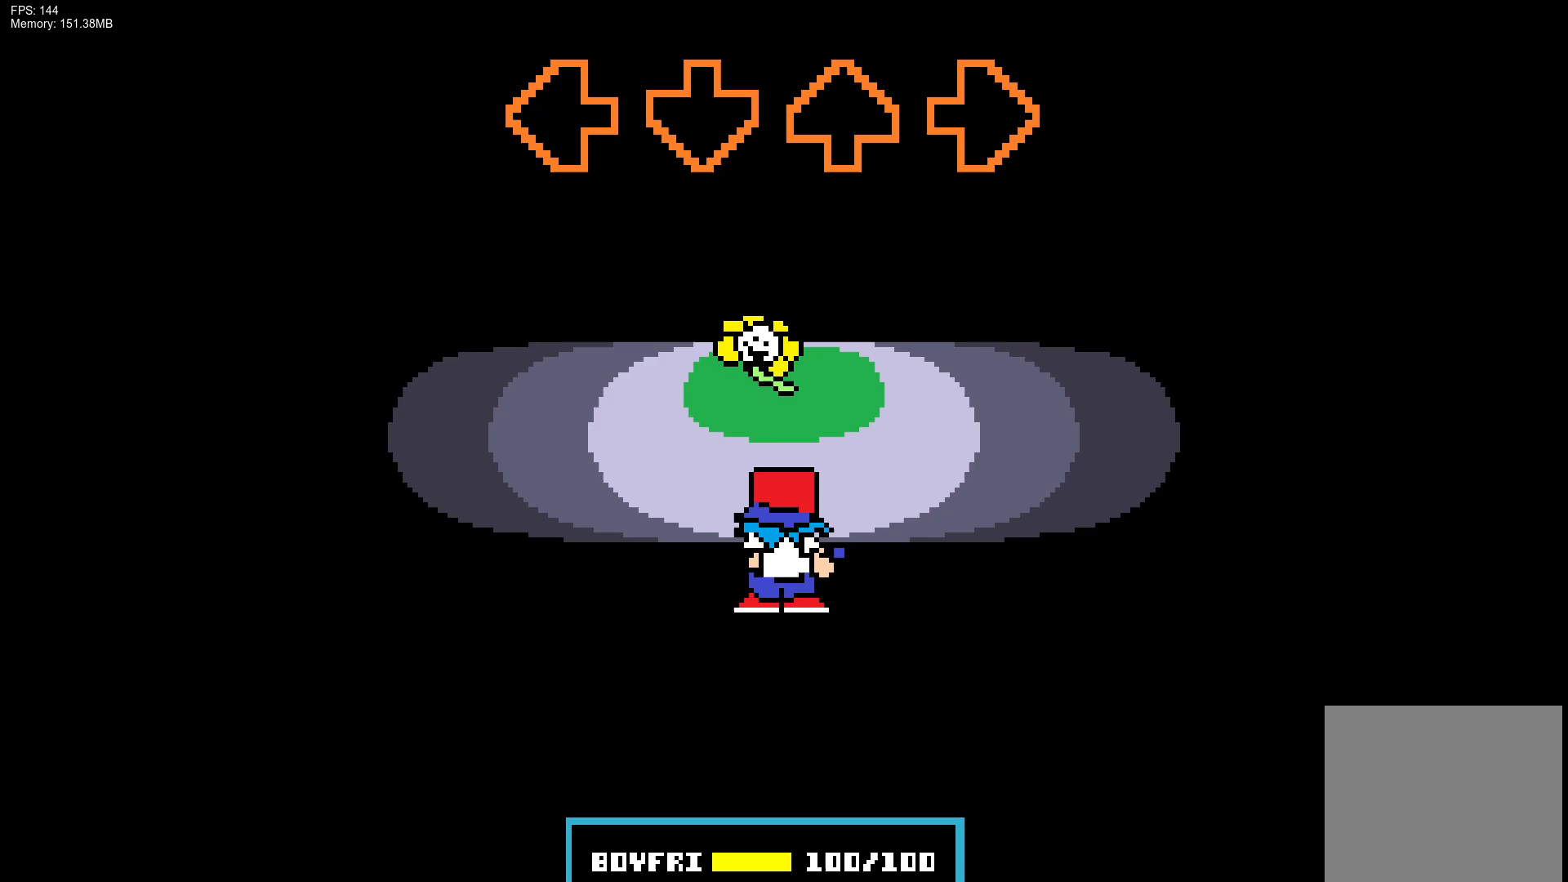
{"buttons": [], "events": []}
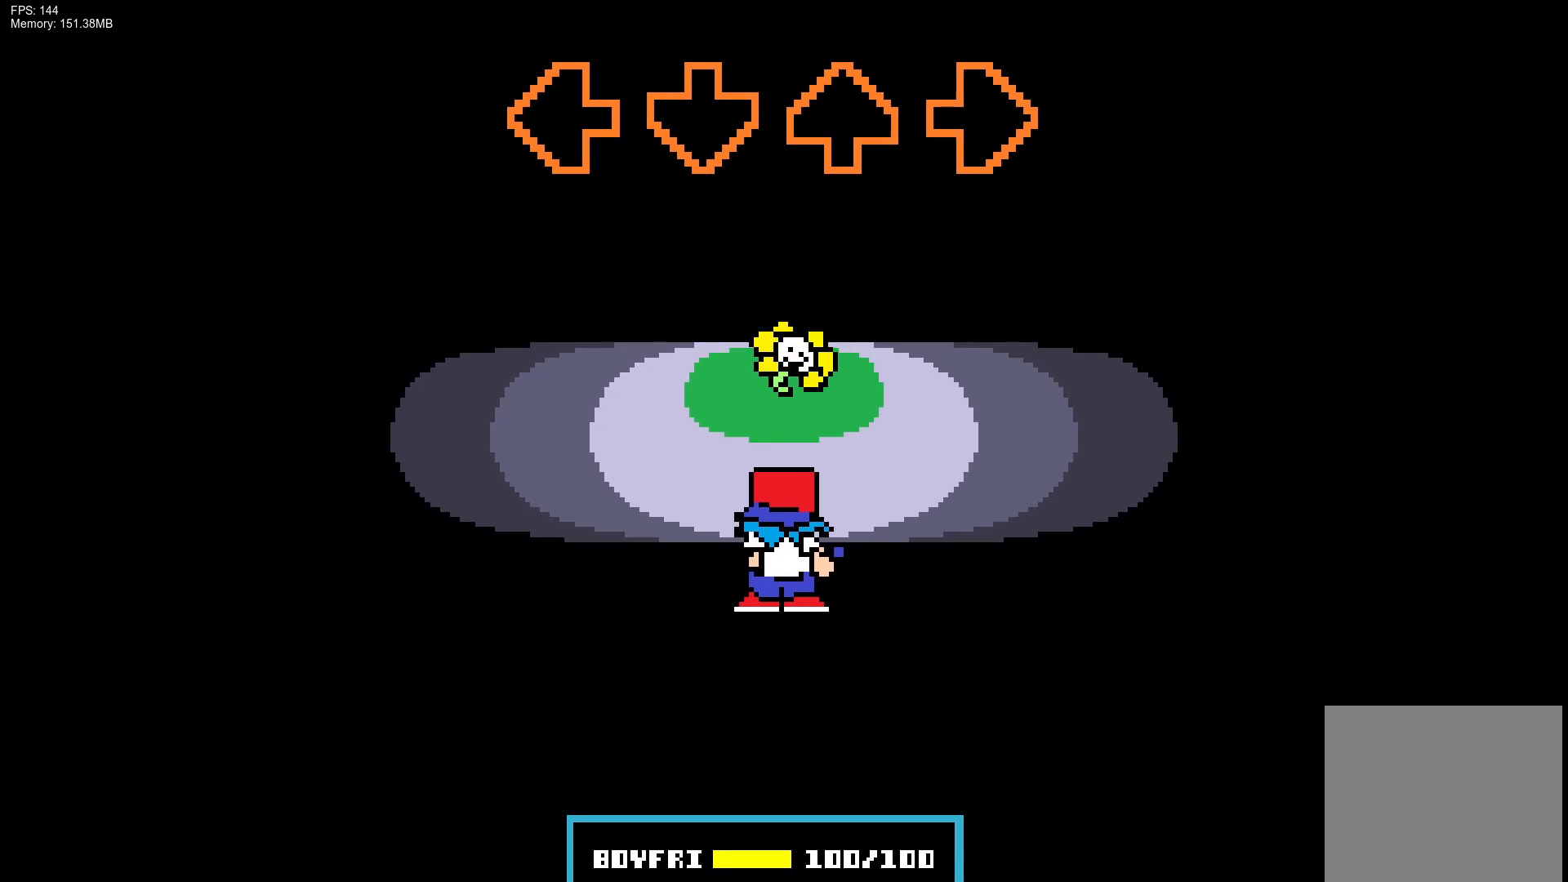
{"buttons": [], "events": []}
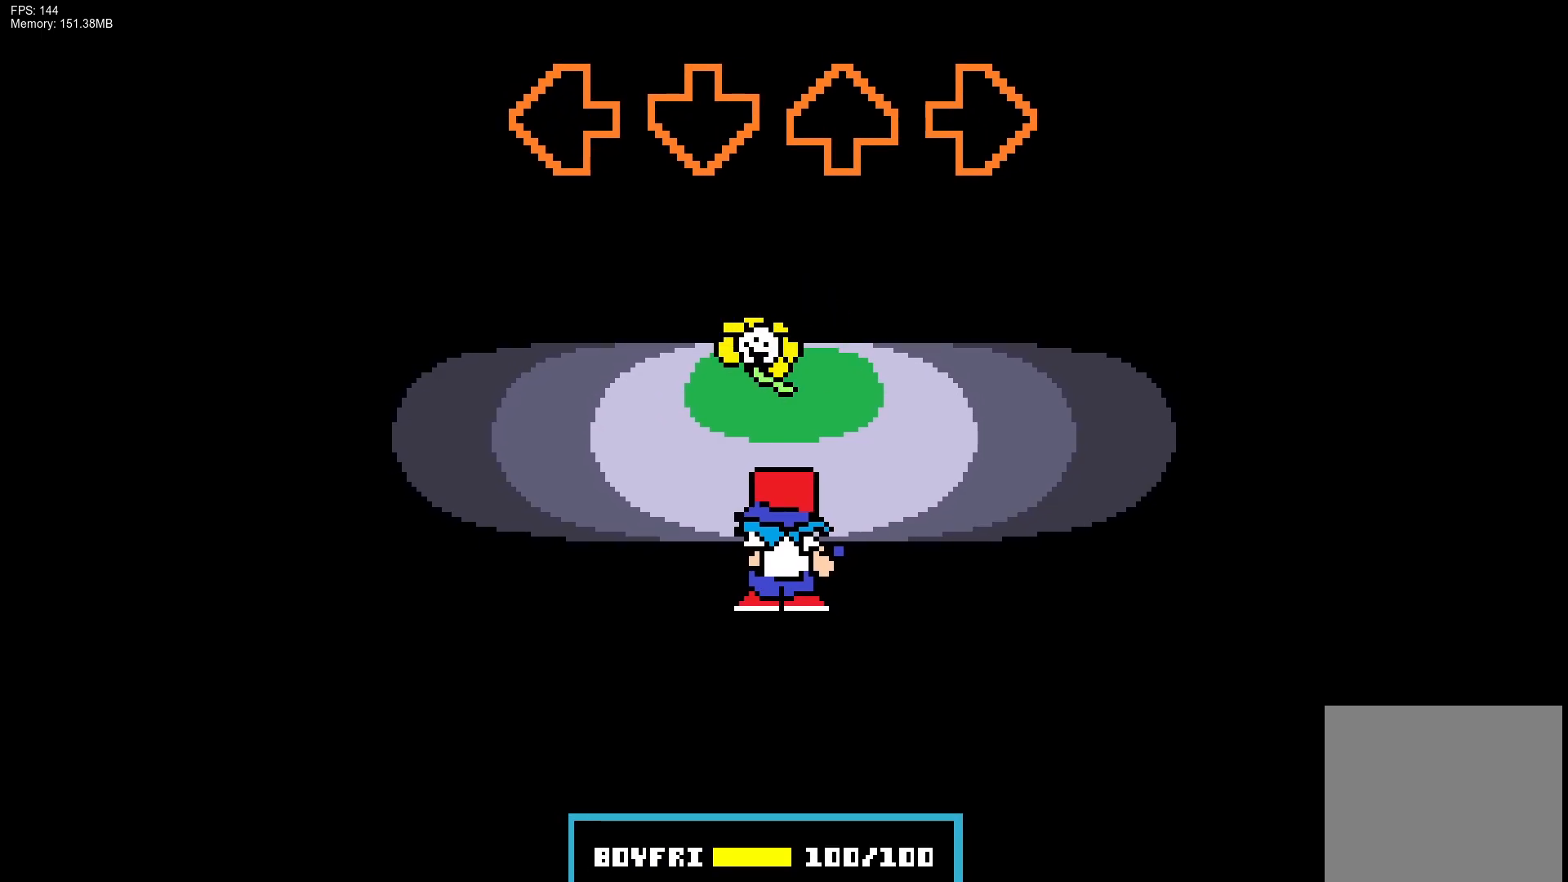
{"buttons": [], "events": []}
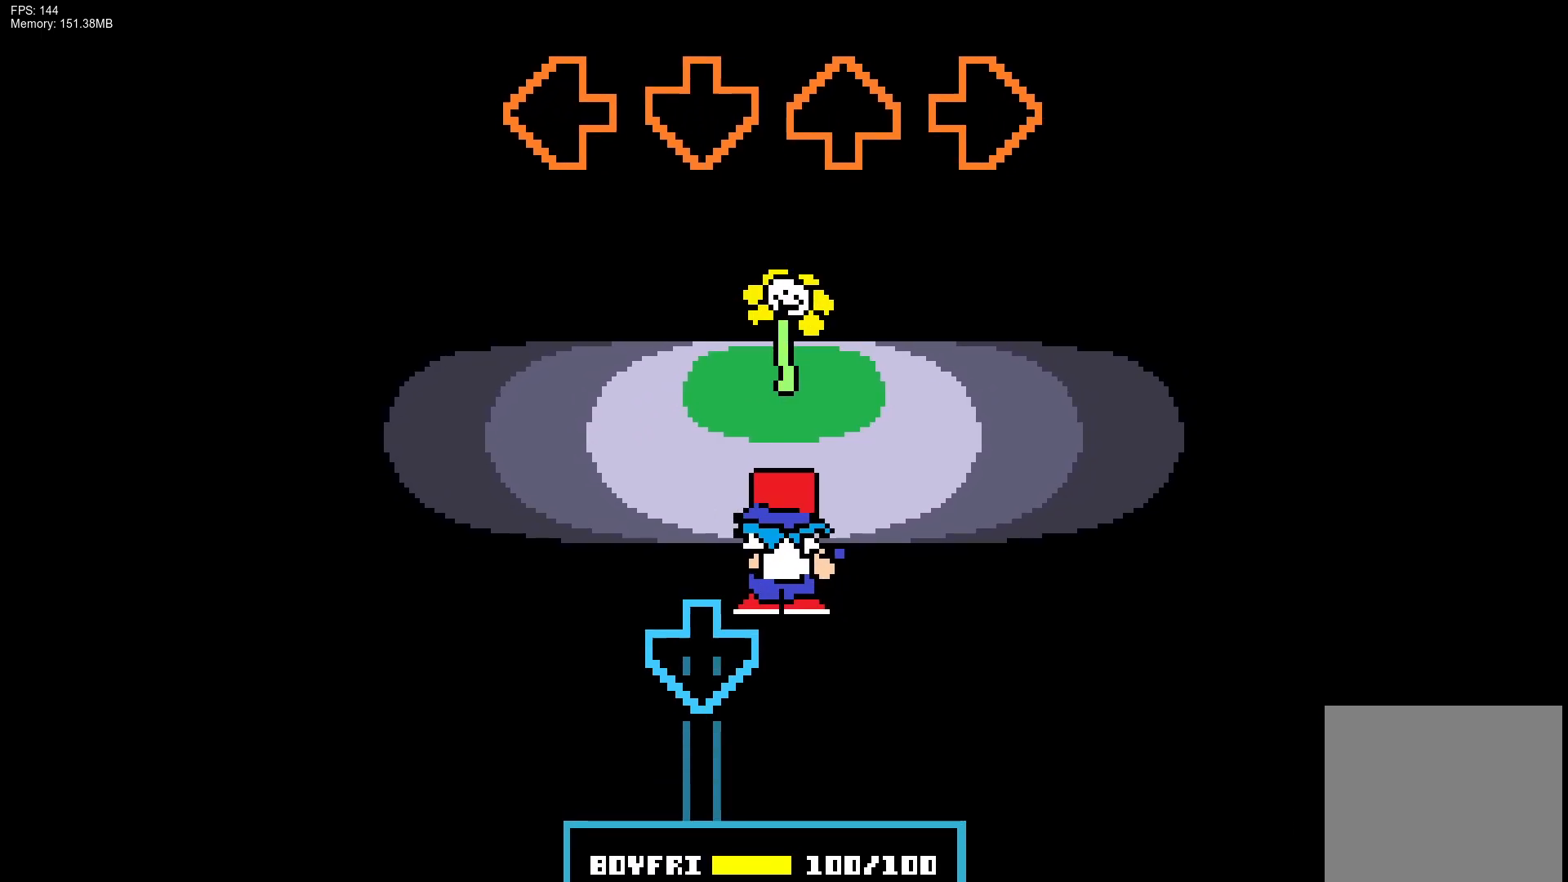
{"buttons": ["CROSS"], "events": [[333, "CROSS", "down"]]}
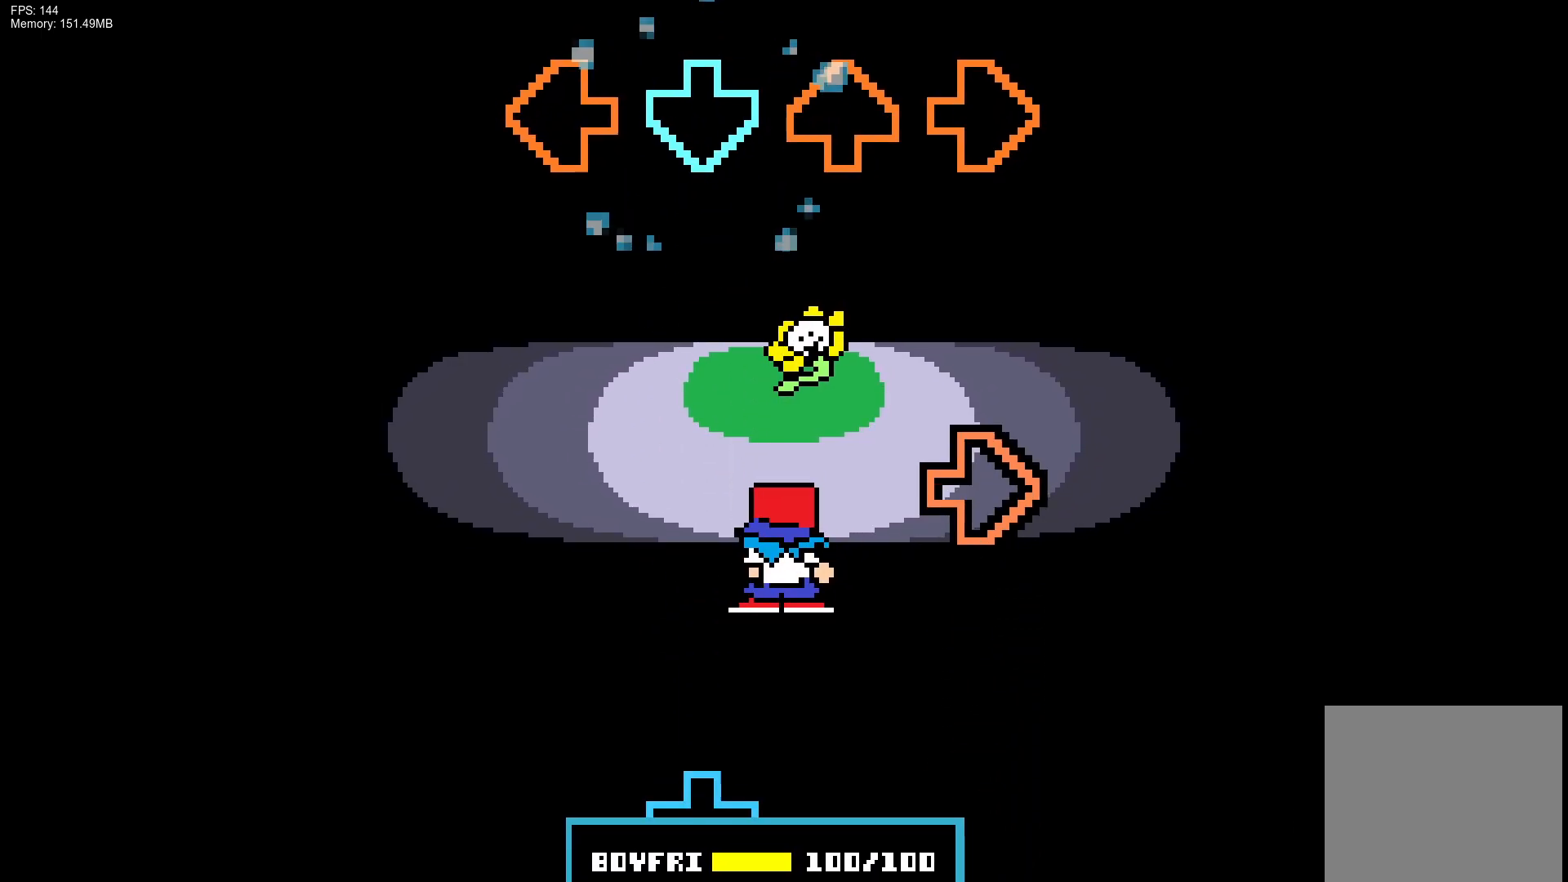
{"buttons": ["CROSS"], "events": [[233, "R1", "down"], [250, "CROSS", "up"], [400, "R1", "up"], [433, "CROSS", "down"]]}
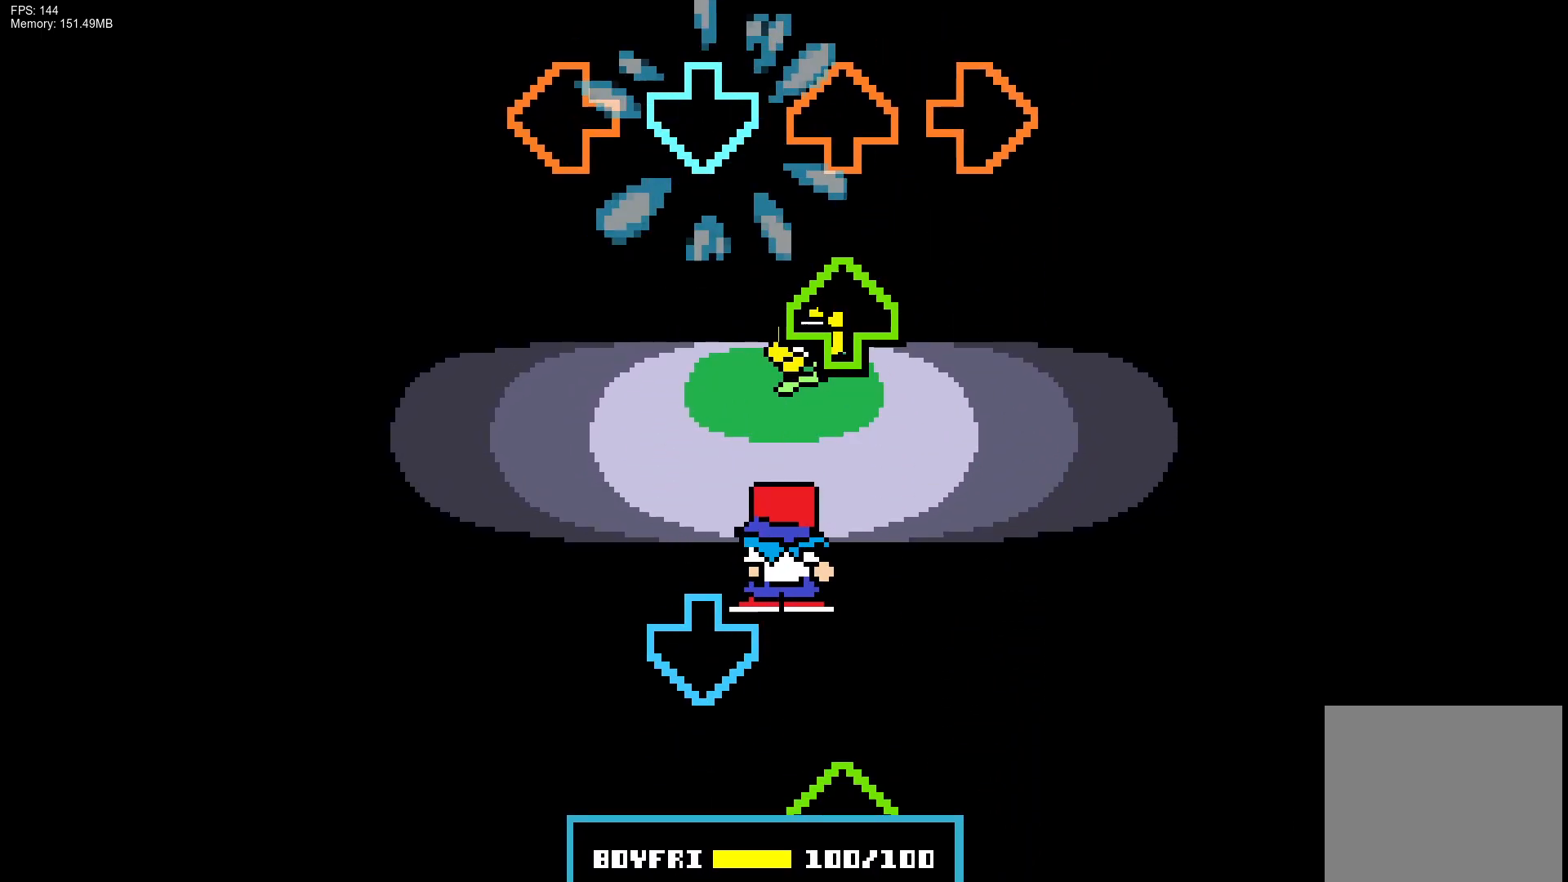
{"buttons": ["DPAD_UP"], "events": [[67, "CROSS", "up"], [133, "DPAD_UP", "down"], [233, "DPAD_UP", "up"], [317, "CROSS", "down"], [400, "DPAD_UP", "down"], [433, "CROSS", "up"]]}
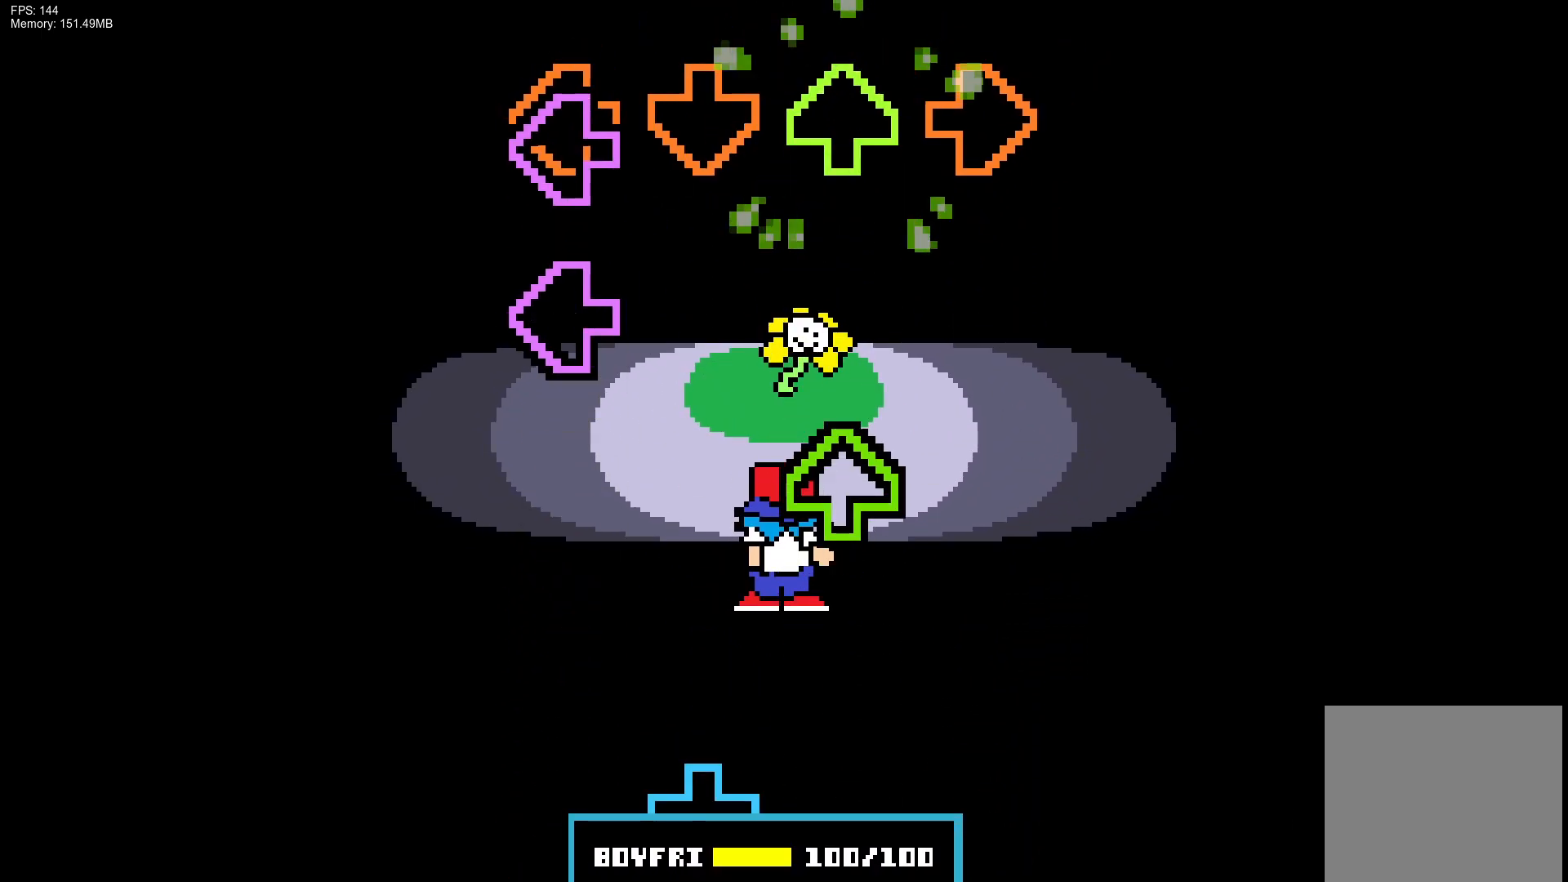
{"buttons": ["CROSS"], "events": [[17, "DPAD_UP", "up"], [67, "L1", "down"], [283, "DPAD_UP", "down"], [283, "L1", "up"], [417, "CROSS", "down"], [450, "DPAD_UP", "up"]]}
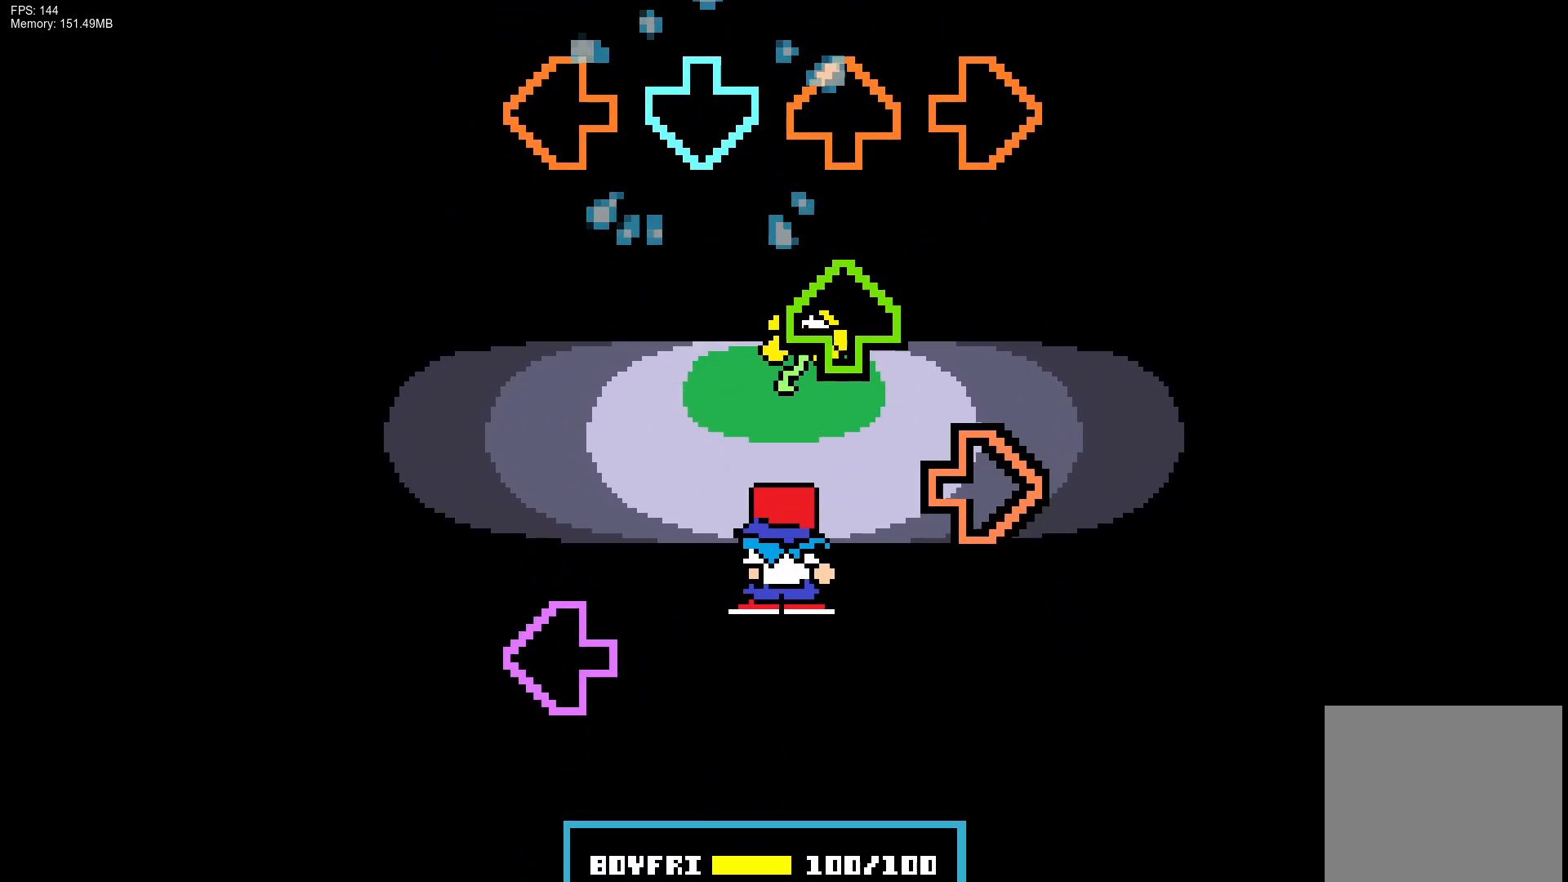
{"buttons": ["L1"], "events": [[50, "CROSS", "up"], [117, "DPAD_UP", "down"], [217, "DPAD_UP", "up"], [233, "R1", "down"], [333, "R1", "up"], [350, "L1", "down"]]}
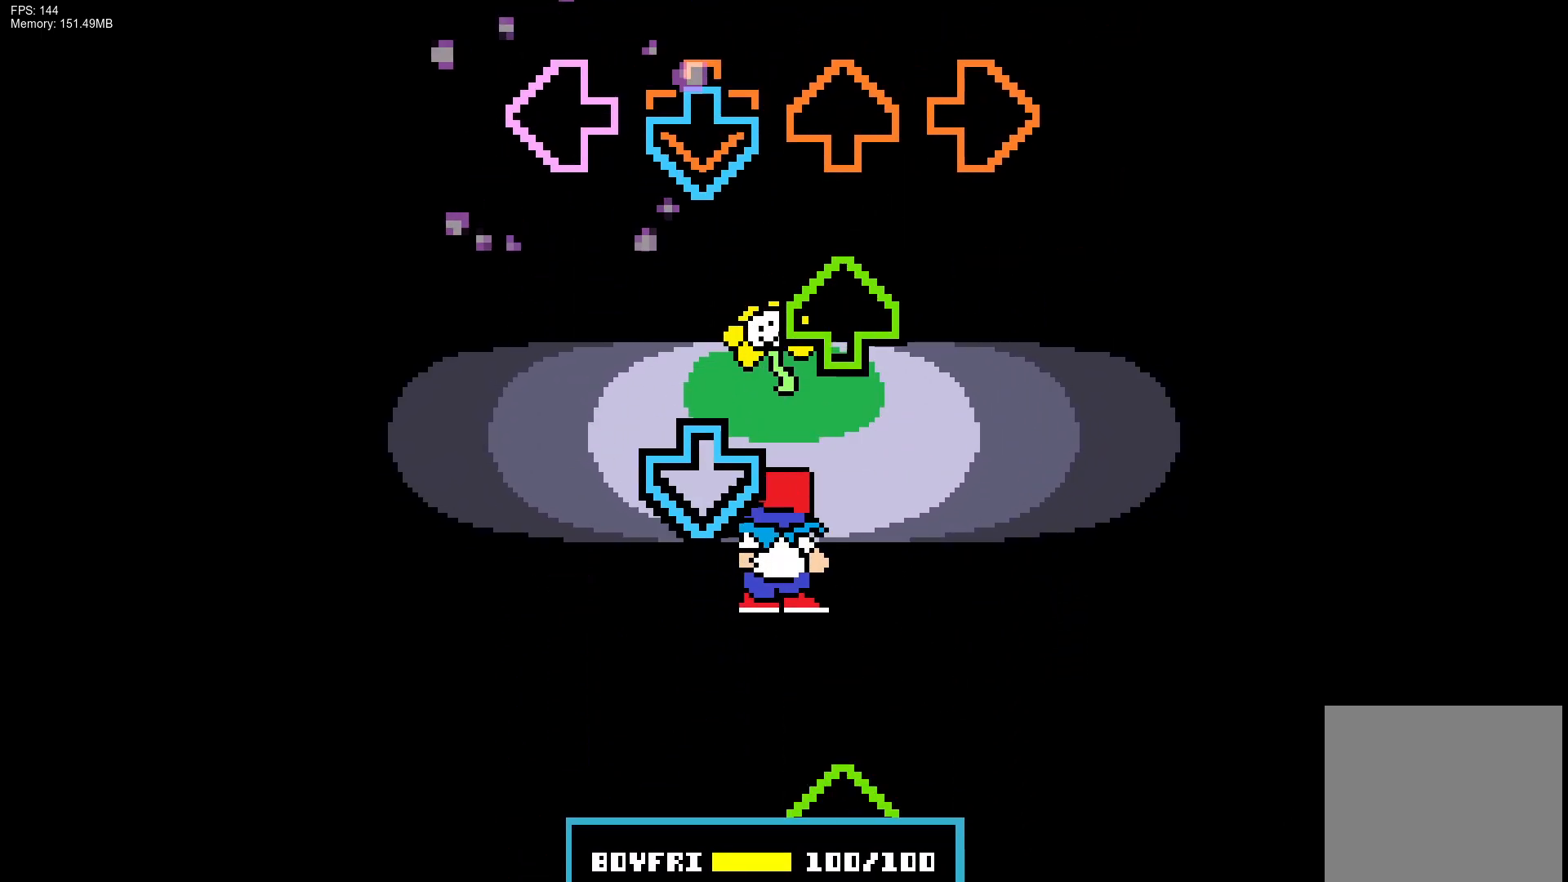
{"buttons": ["DPAD_UP"], "events": [[17, "CROSS", "down"], [17, "L1", "up"], [117, "DPAD_UP", "down"], [150, "CROSS", "up"], [217, "DPAD_UP", "up"], [233, "CROSS", "down"], [367, "CROSS", "up"], [433, "DPAD_UP", "down"]]}
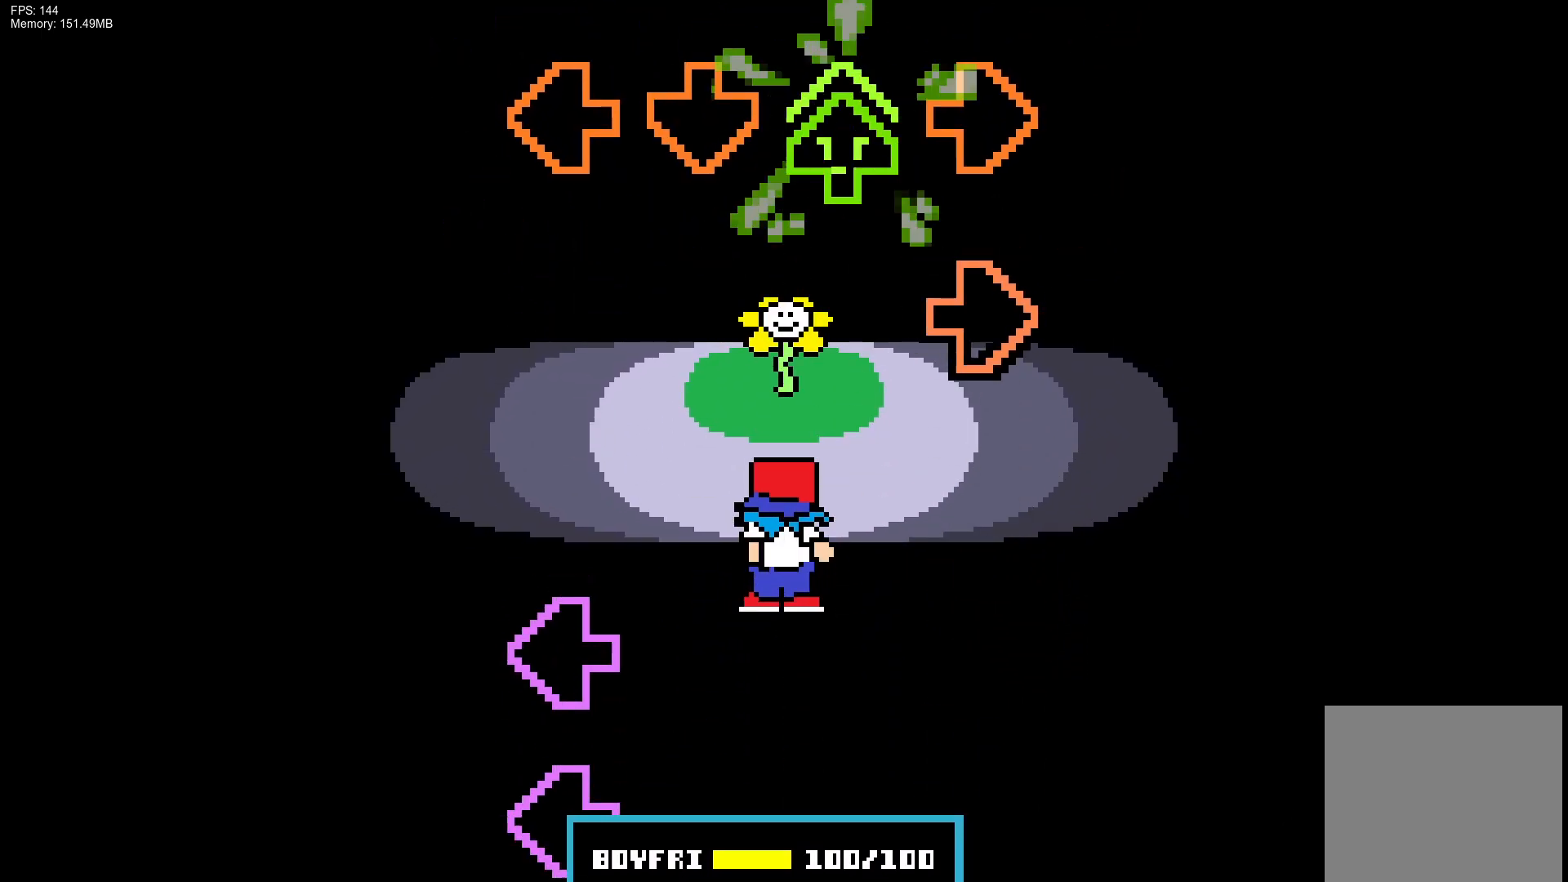
{"buttons": ["L1"], "events": [[50, "DPAD_UP", "up"], [100, "DPAD_UP", "down"], [150, "R1", "down"], [233, "DPAD_UP", "up"], [267, "R1", "up"], [333, "L1", "down"], [400, "L1", "up"], [467, "L1", "down"]]}
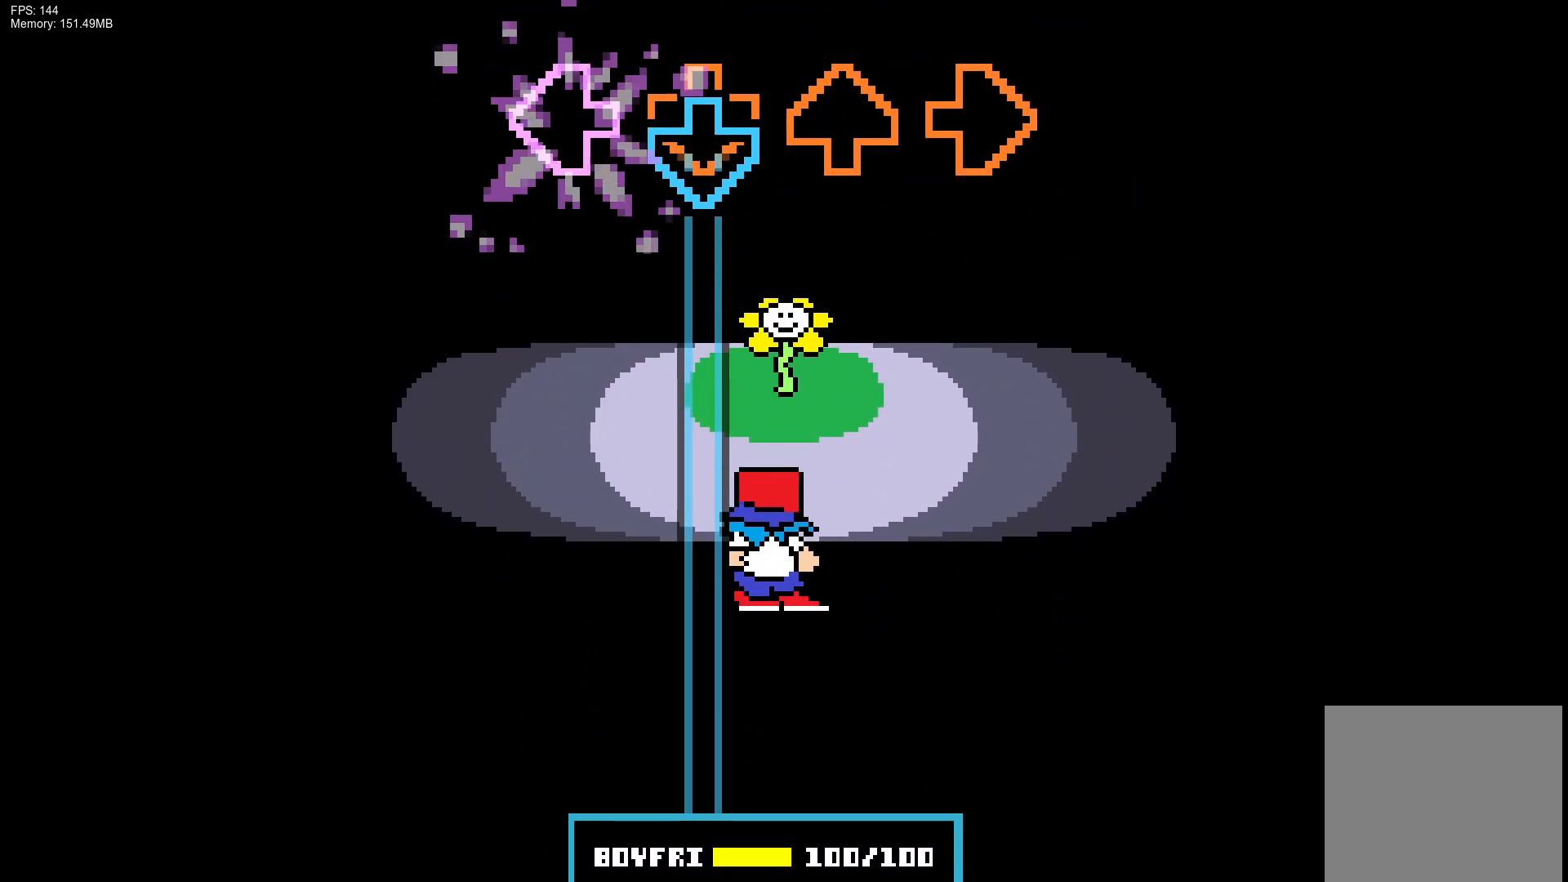
{"buttons": ["CROSS"], "events": [[67, "CROSS", "down"], [117, "L1", "up"]]}
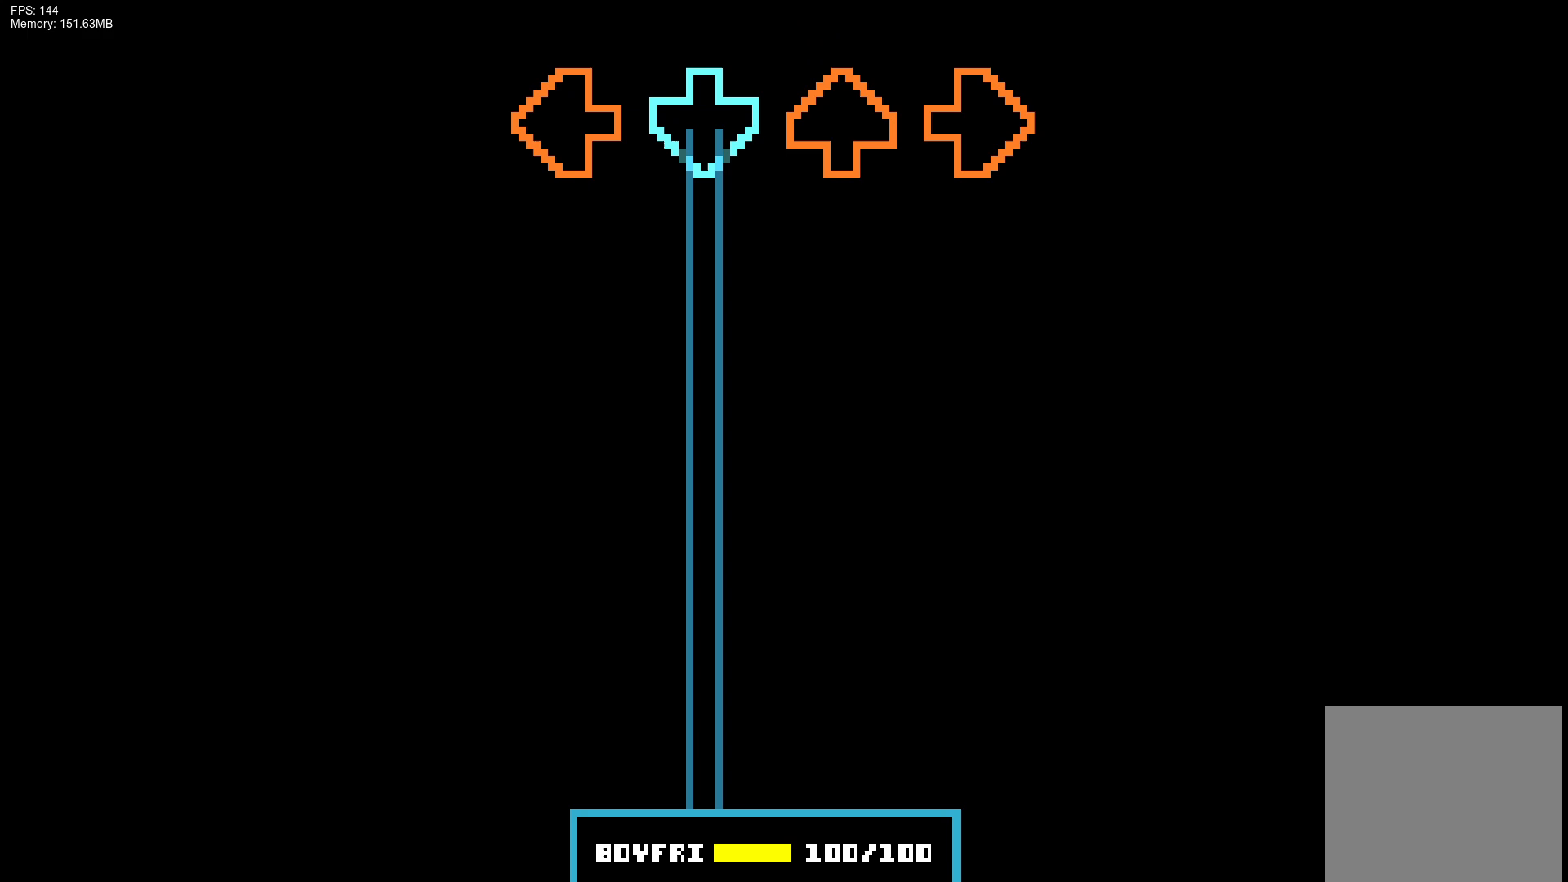
{"buttons": ["CROSS"], "events": []}
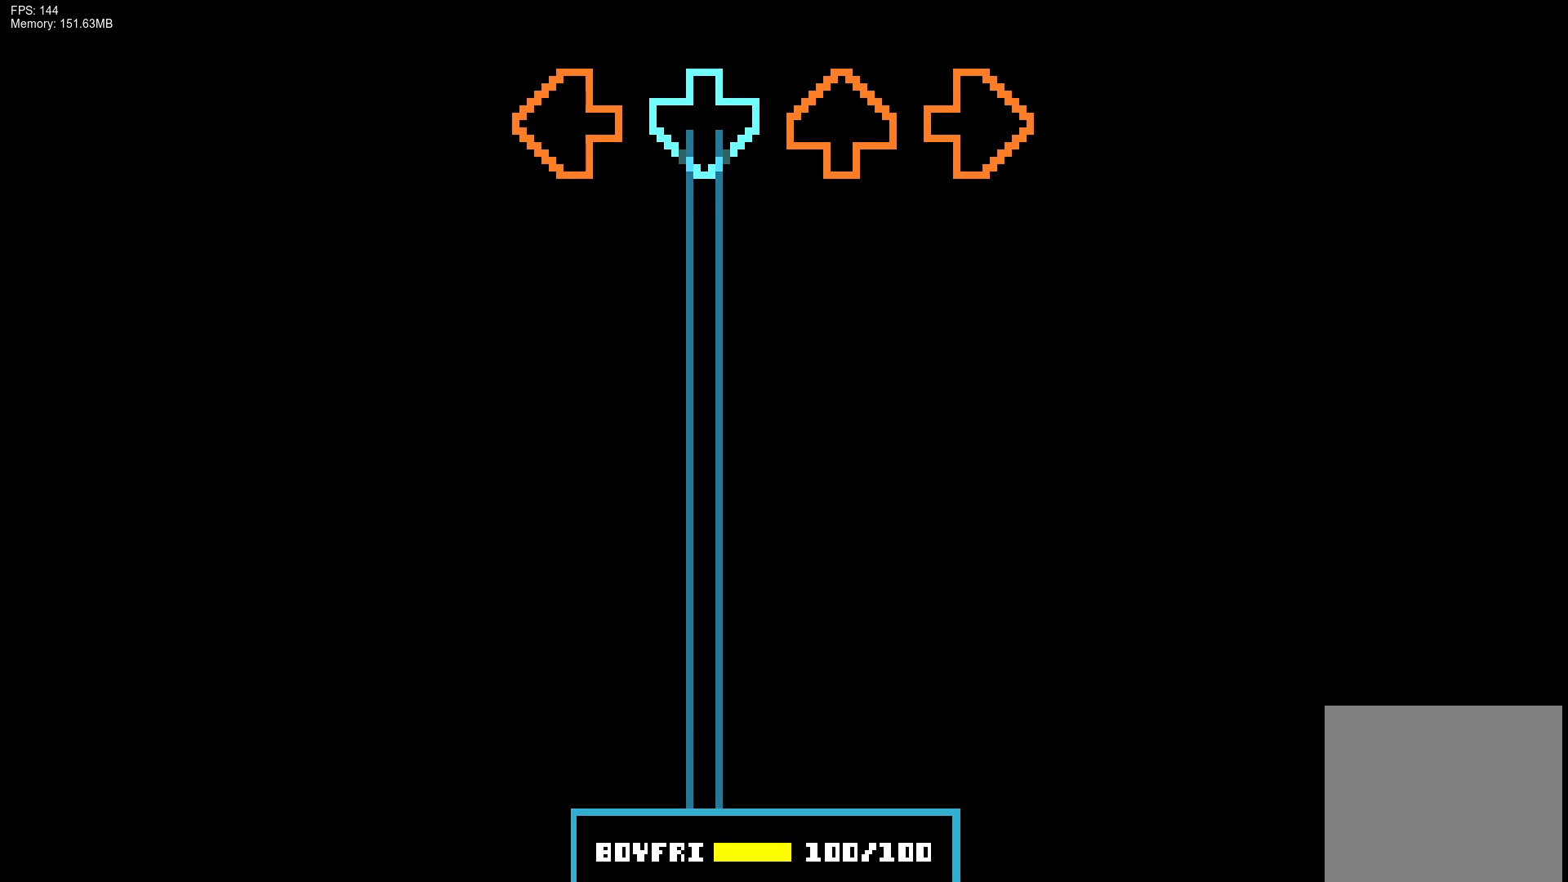
{"buttons": ["CROSS"], "events": []}
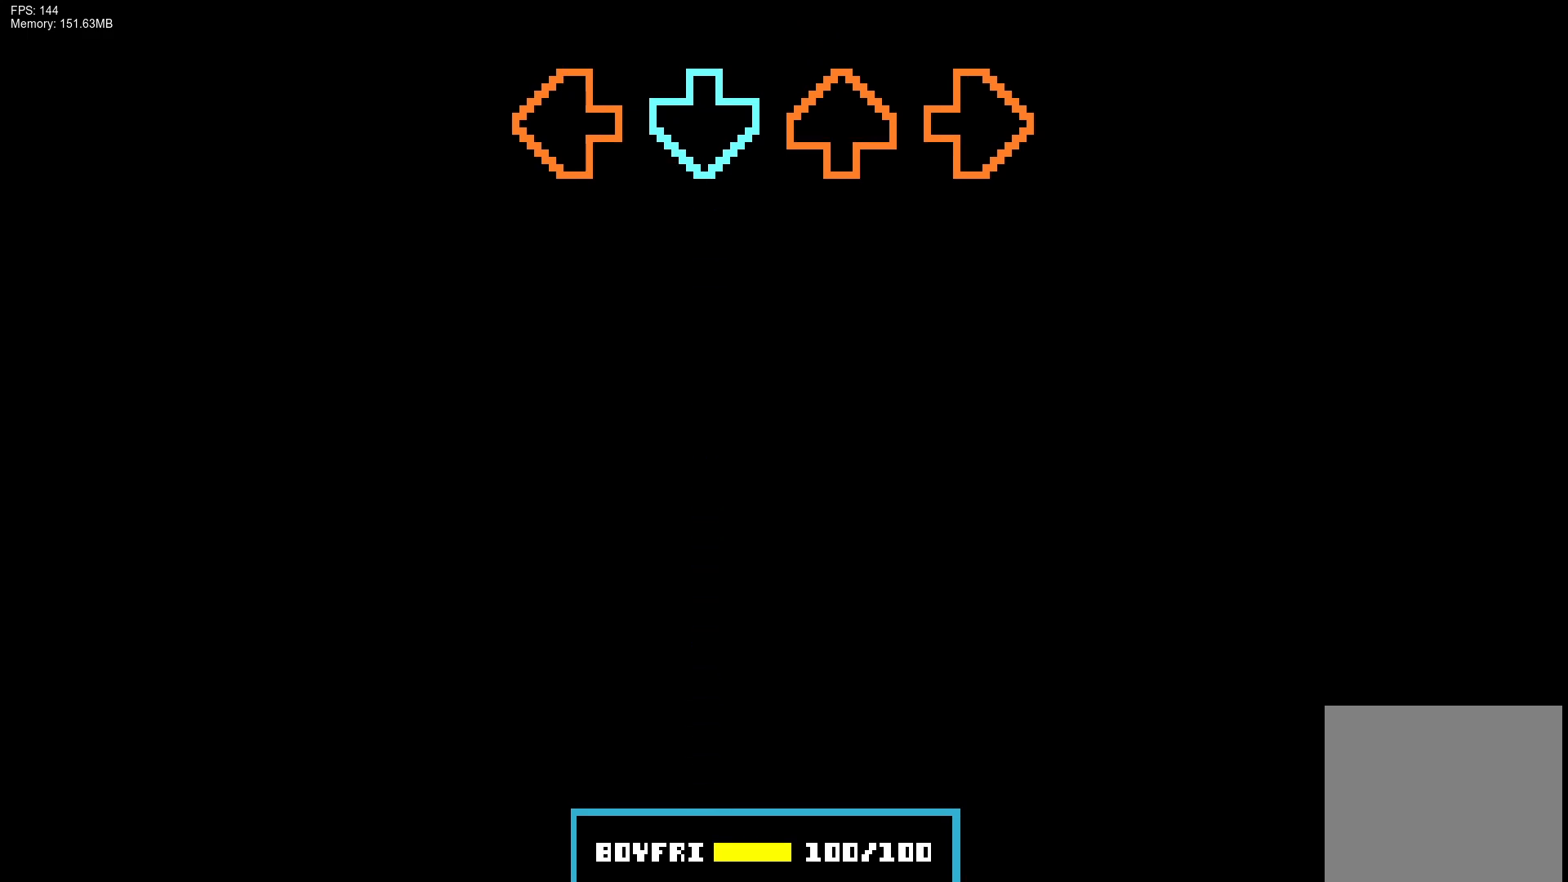
{"buttons": [], "events": [[383, "CROSS", "up"]]}